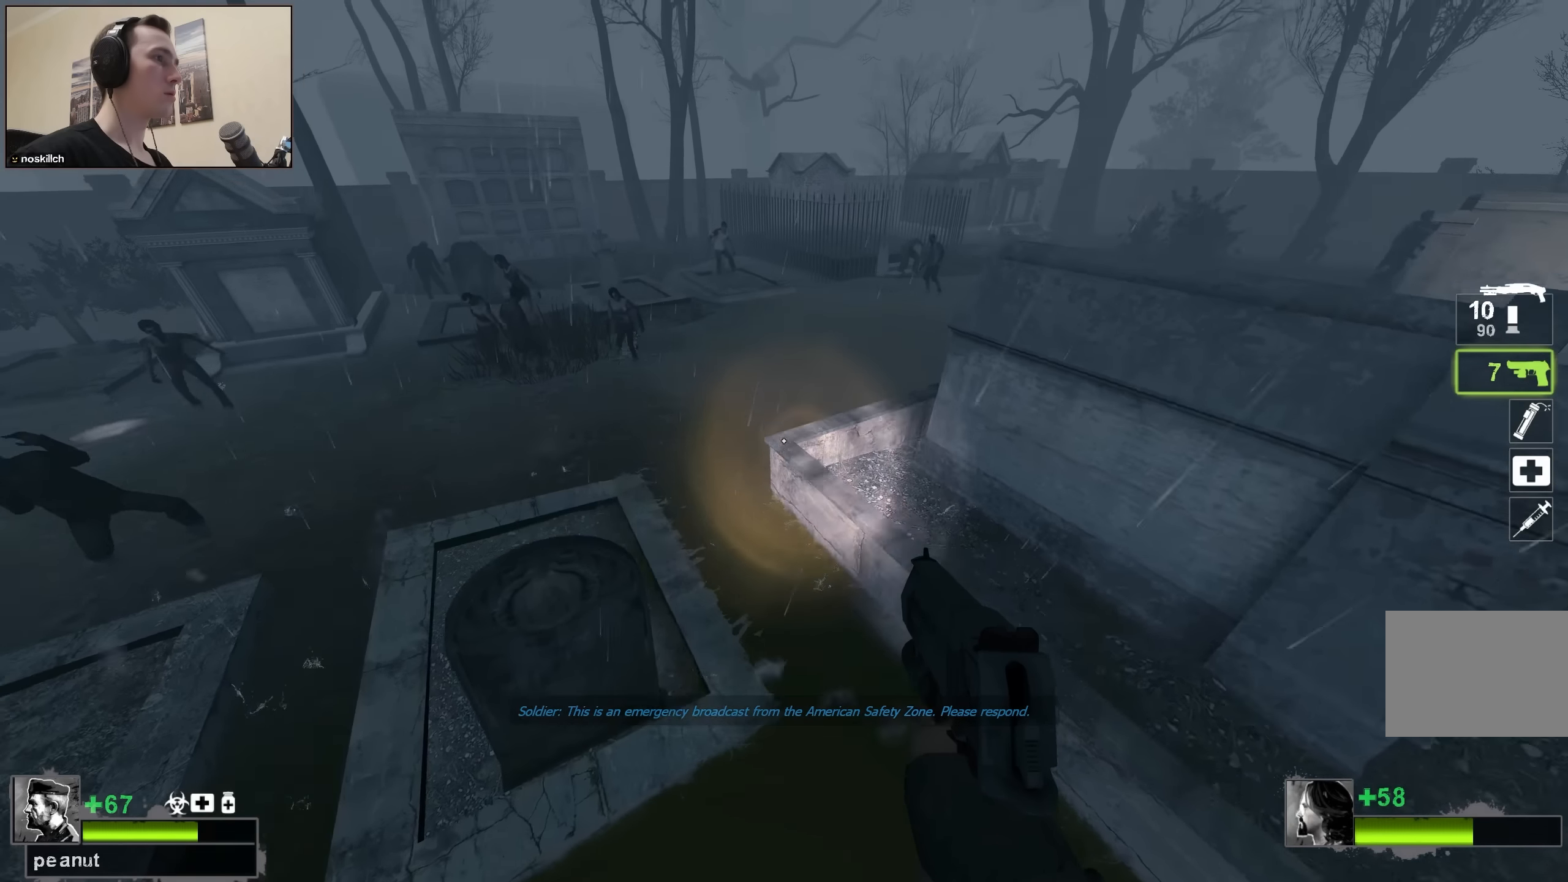
Gameplay with keyboard; each line is a JSON object with the keys held at the frame after it. "events" lists presses ("down") and releases ("up") of "1", "2", "3", "4", "a", "alt", "ctrl", "d", "e", "f", "q", "r", "s", "shift", "space", "tab" and "w" between this image and that frame as [ms after this image, input, new state], when the widget could be followed in between. No other keys are recorded. Mouse input is not recorded.
{"keys": ["ctrl", "w"], "events": [[83, "space", "up"], [350, "w", "down"], [500, "a", "up"]]}
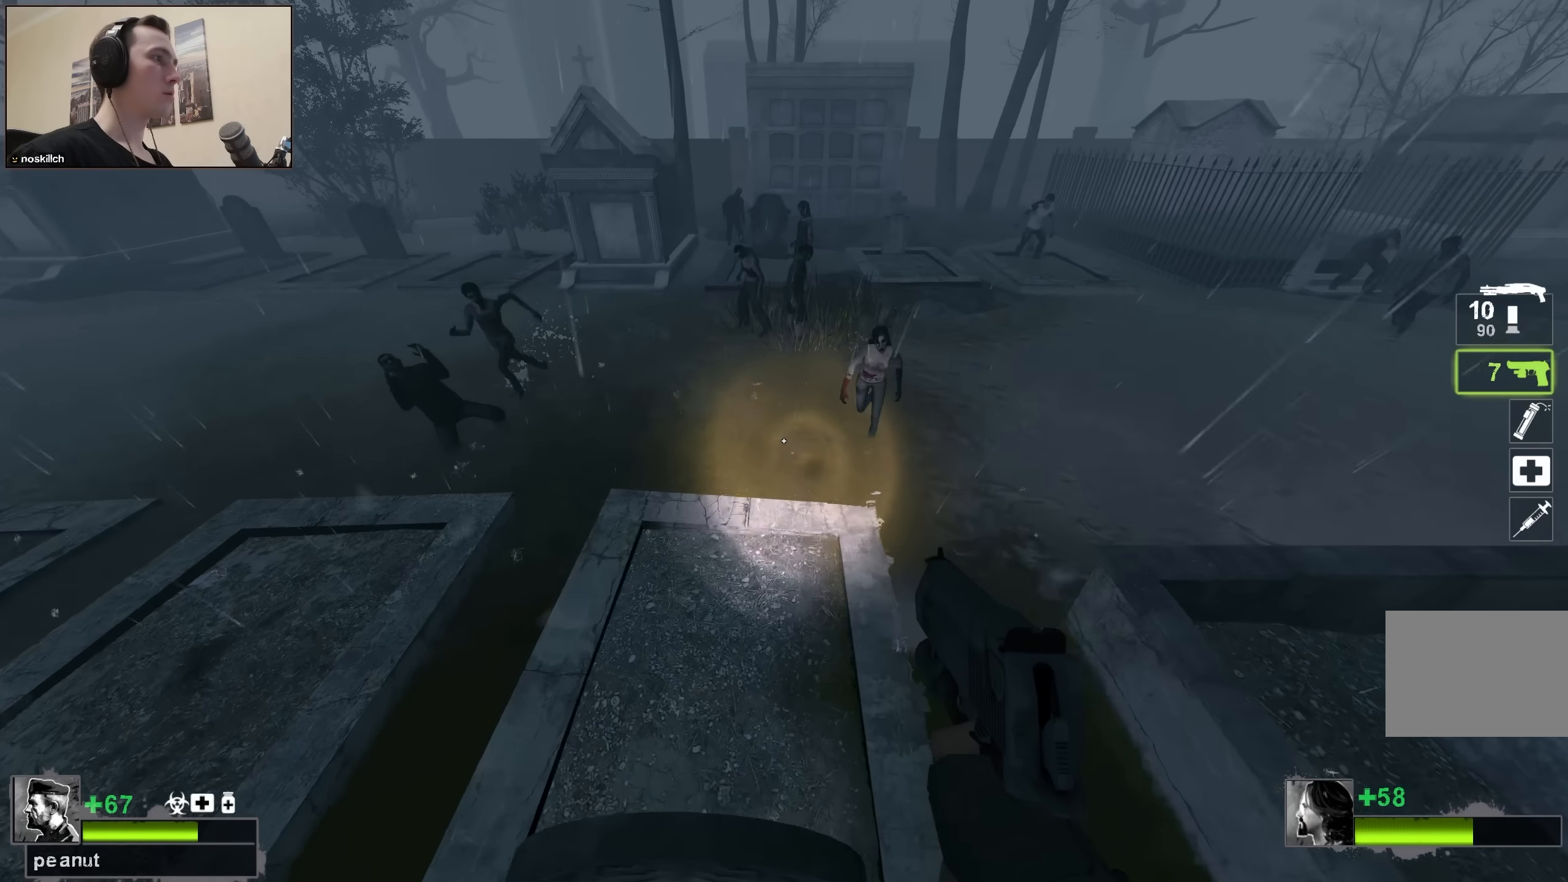
{"keys": ["ctrl"], "events": [[83, "w", "up"]]}
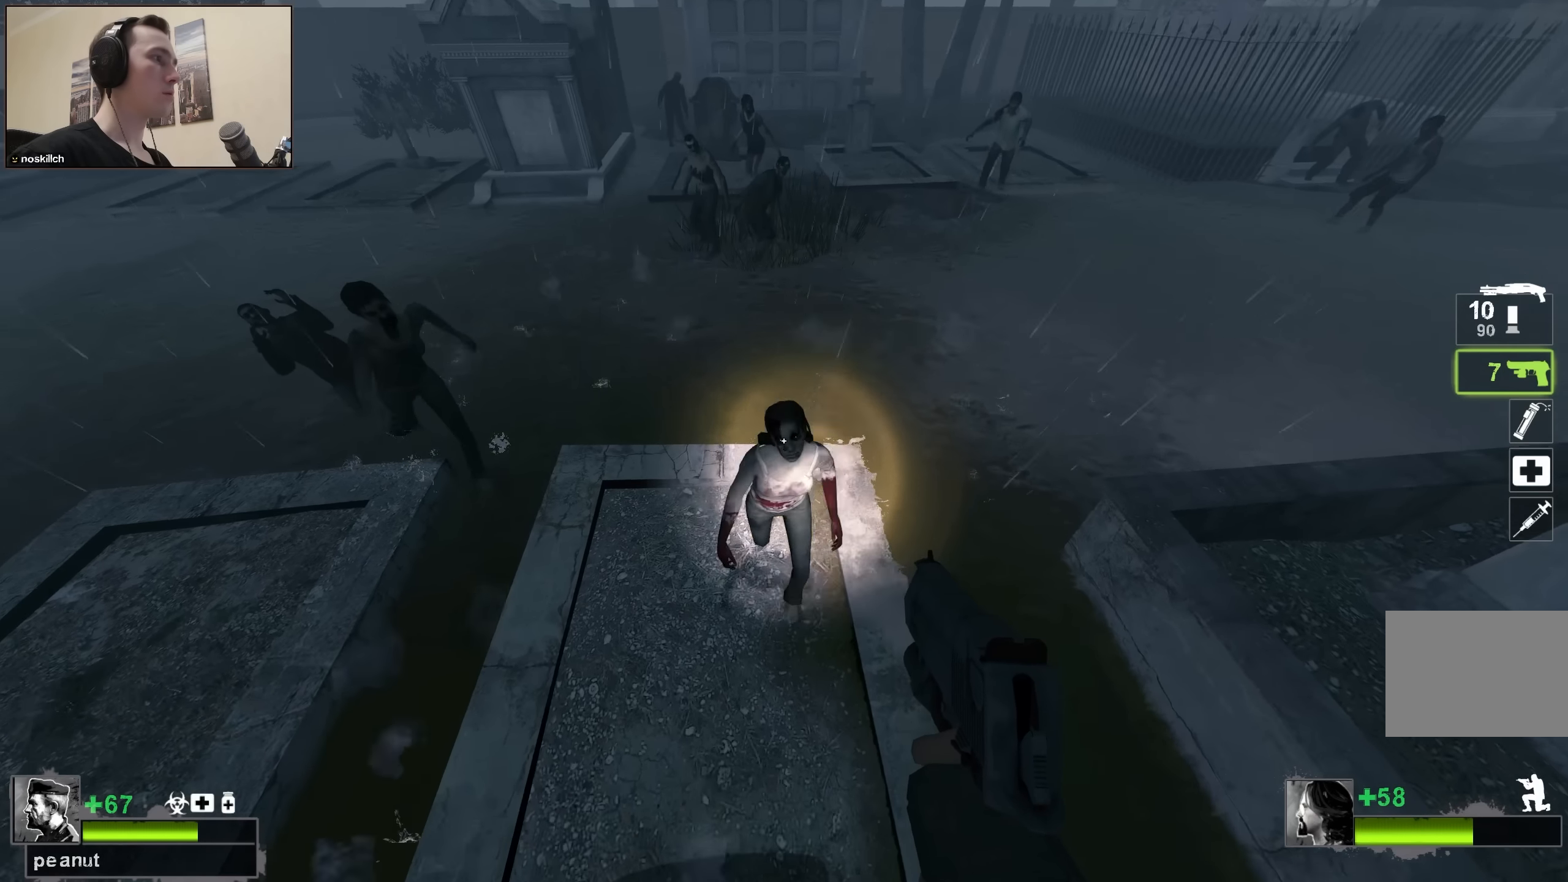
{"keys": ["ctrl"], "events": [[150, "space", "down"], [300, "space", "up"]]}
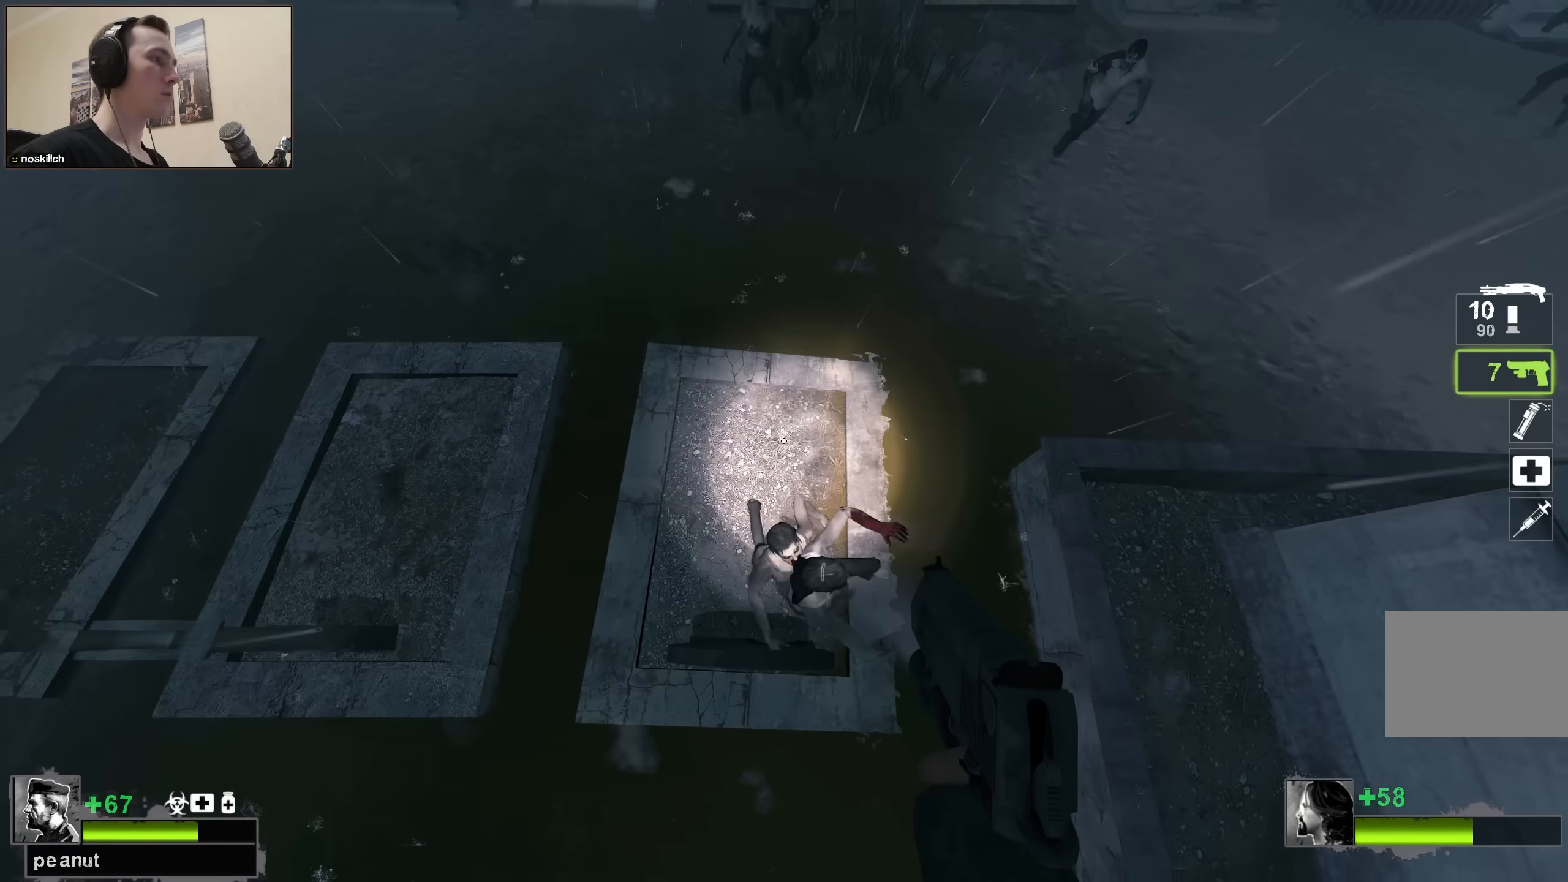
{"keys": ["ctrl"], "events": []}
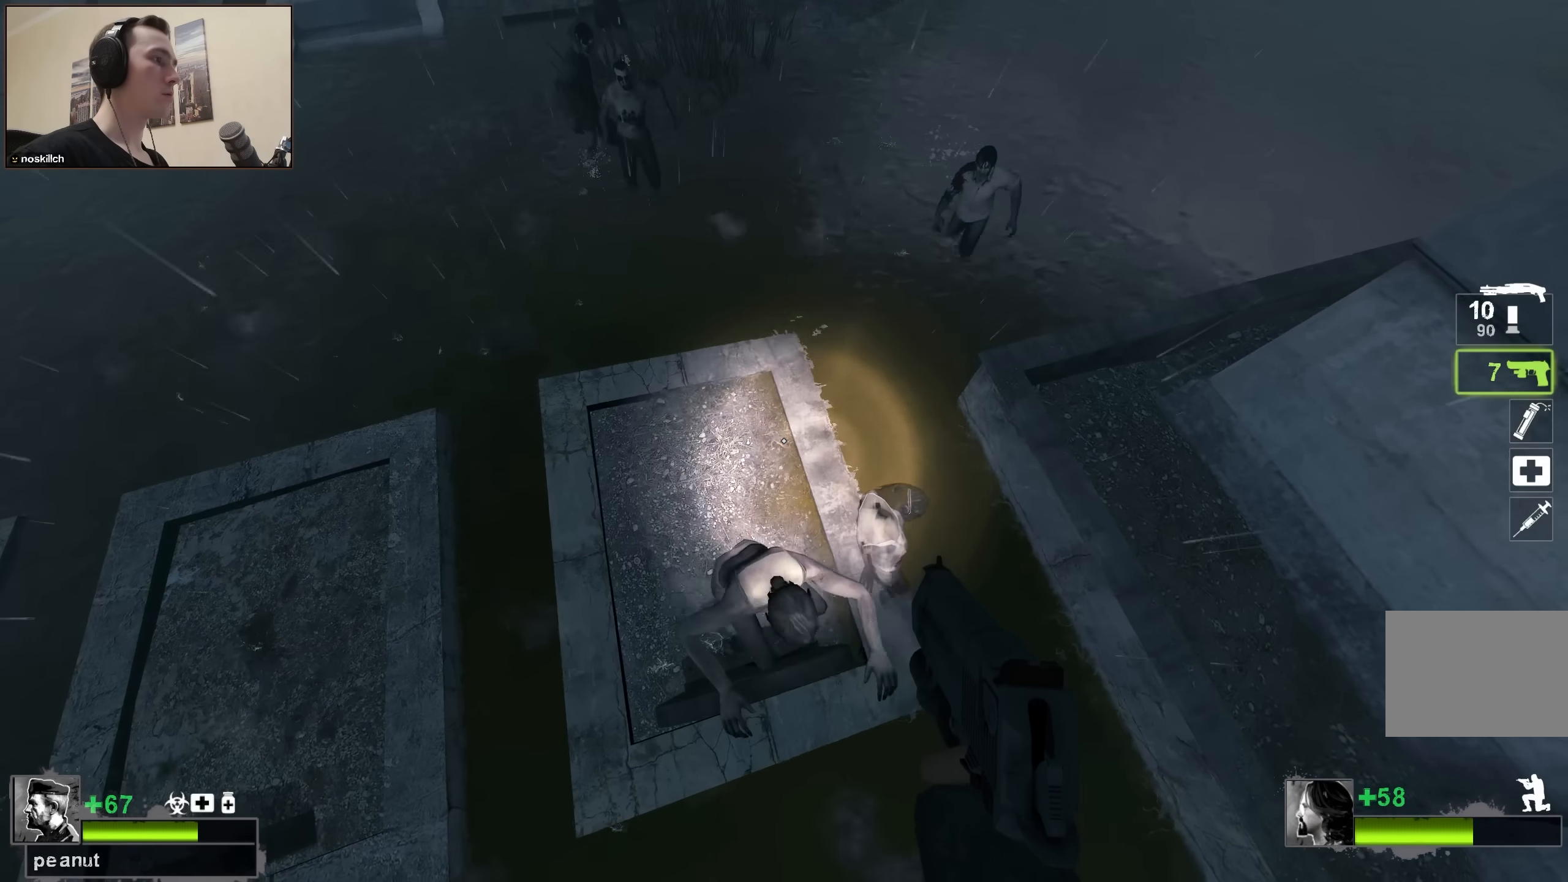
{"keys": ["ctrl"], "events": []}
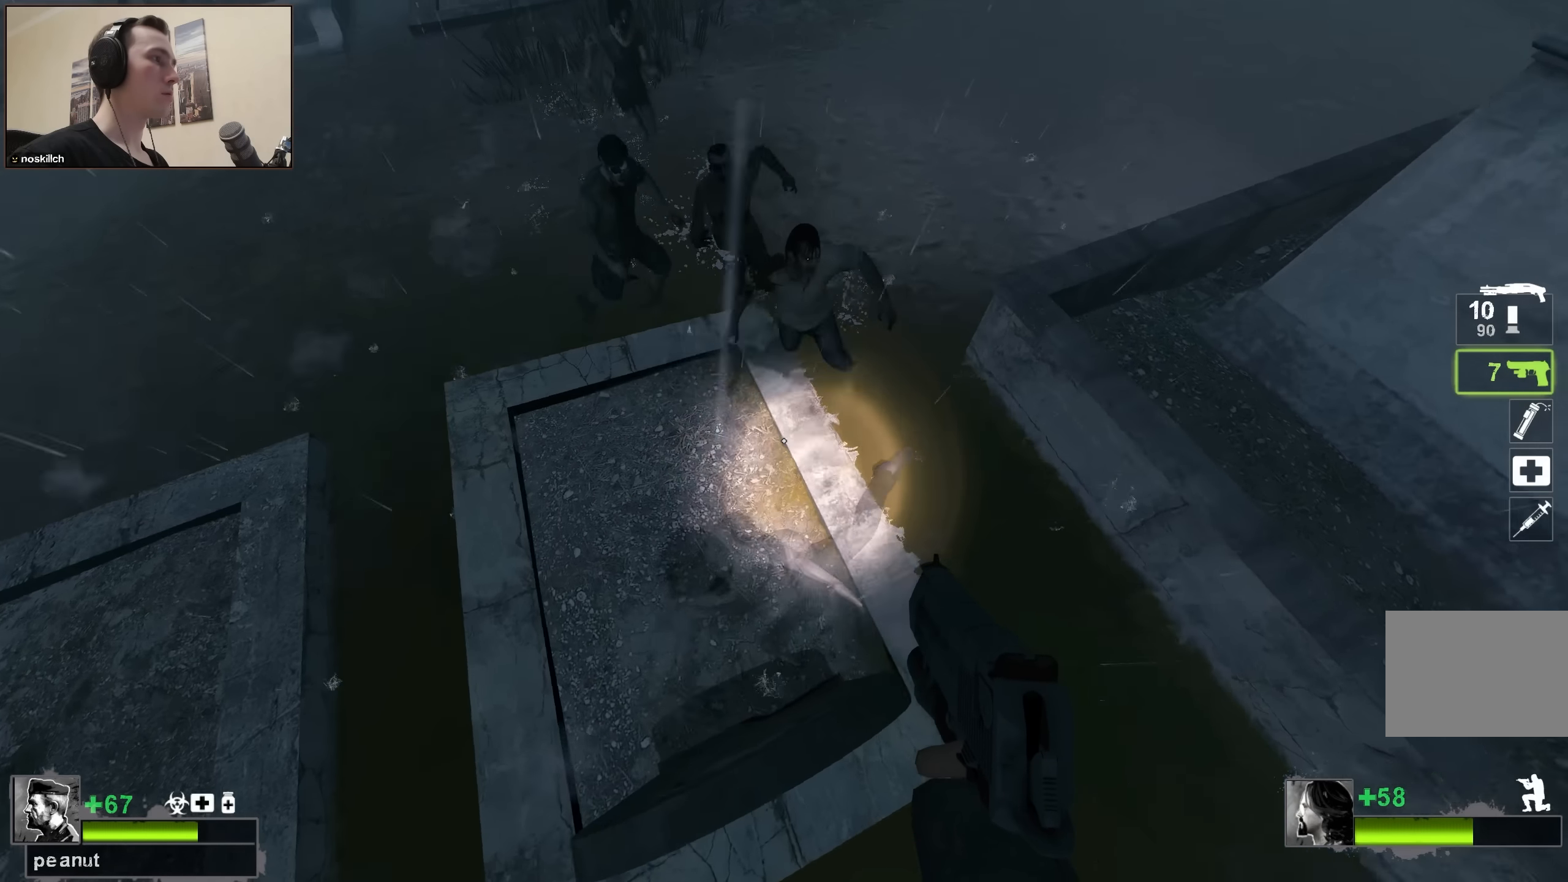
{"keys": ["ctrl"], "events": []}
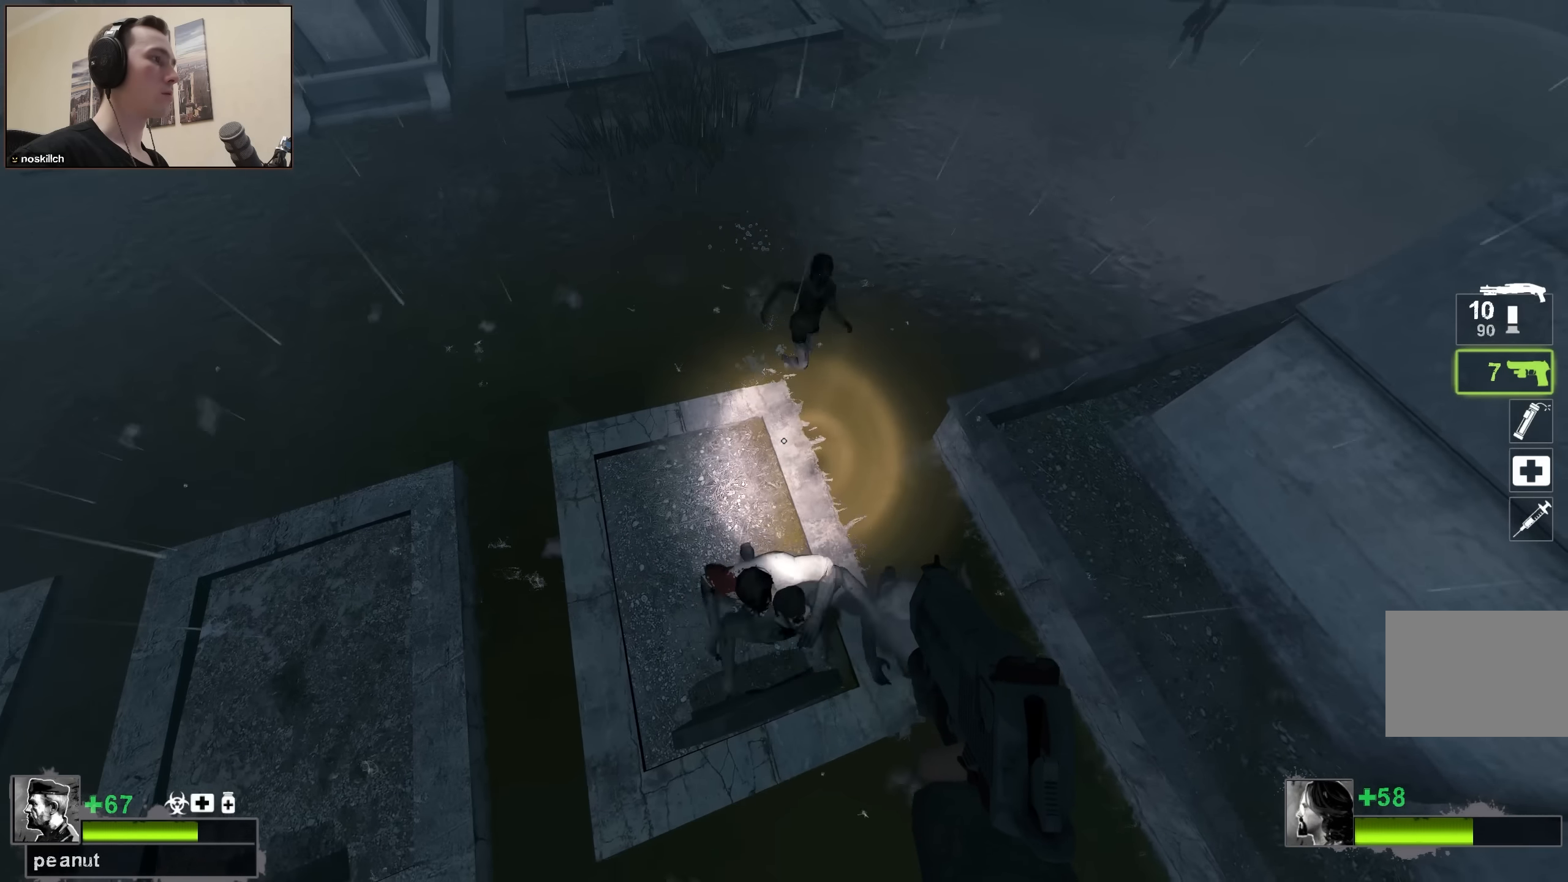
{"keys": ["ctrl"], "events": []}
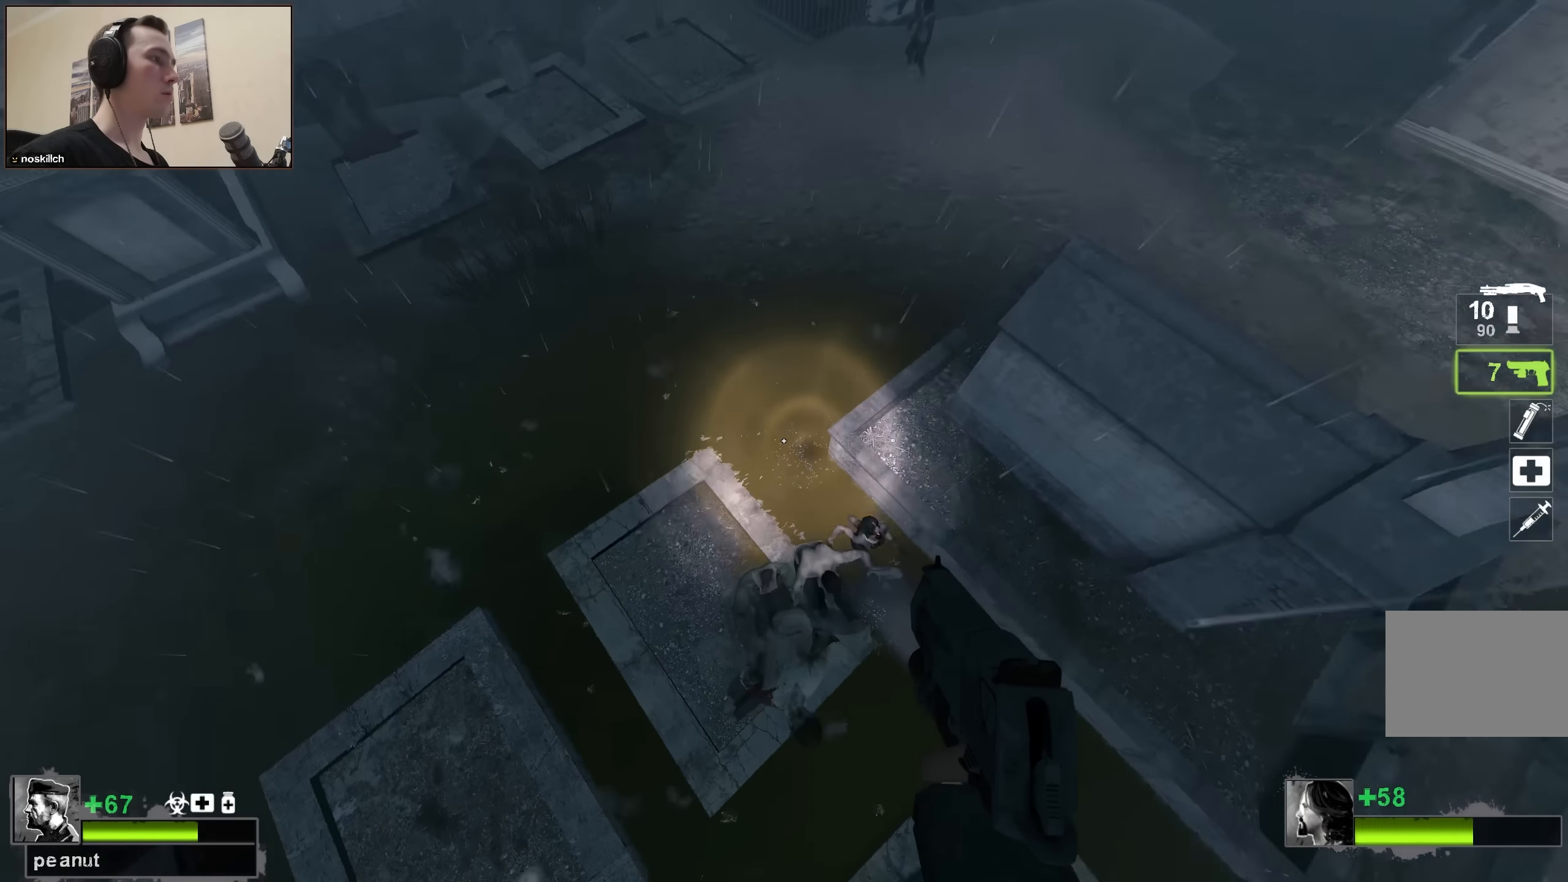
{"keys": ["ctrl"], "events": []}
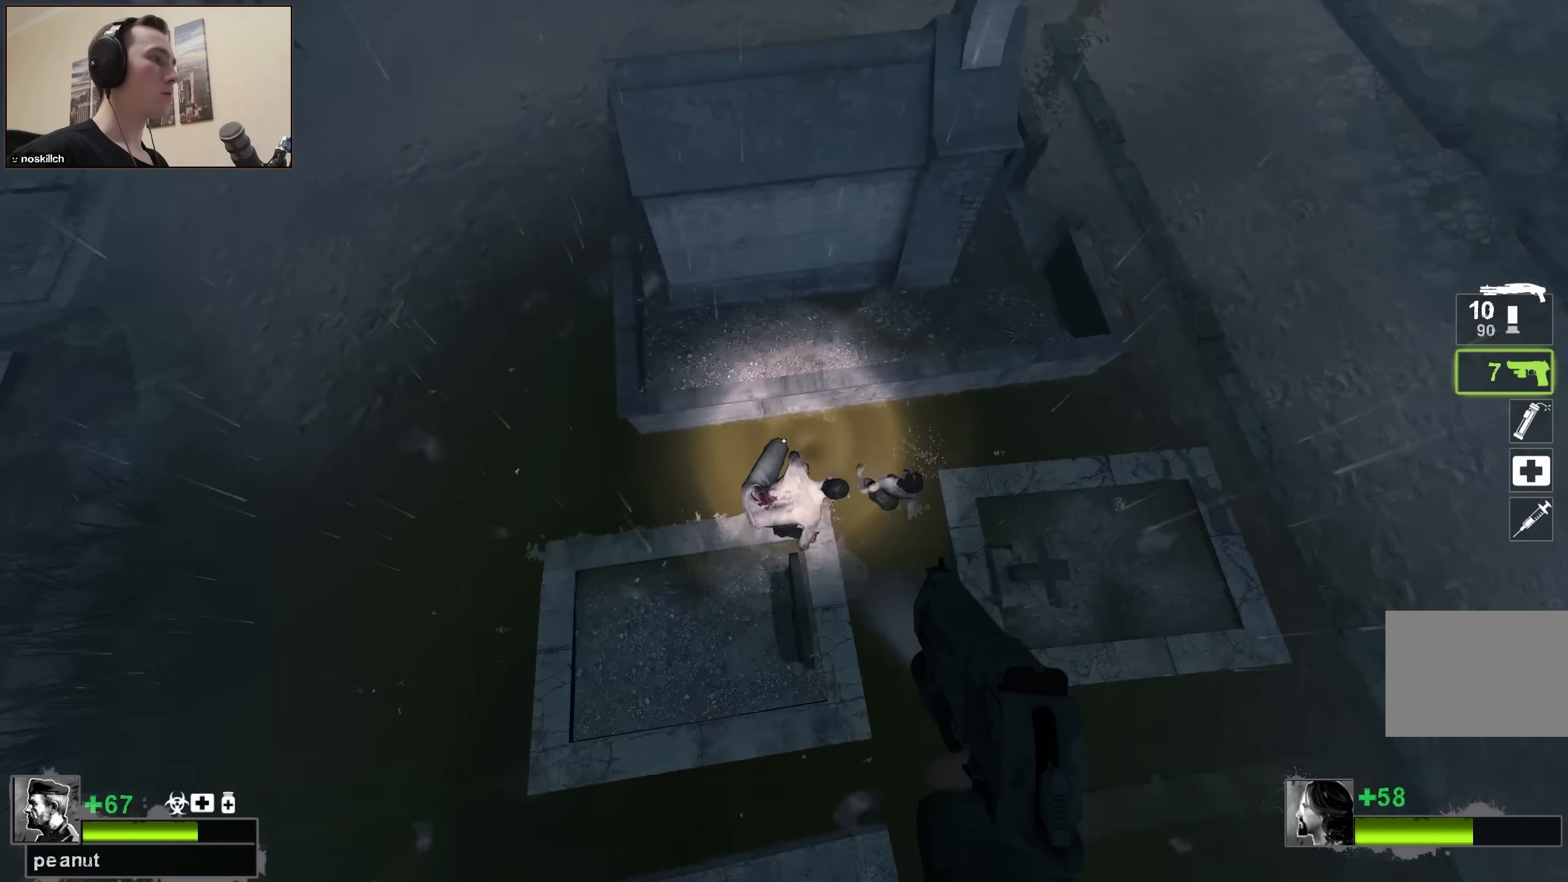
{"keys": ["ctrl"], "events": []}
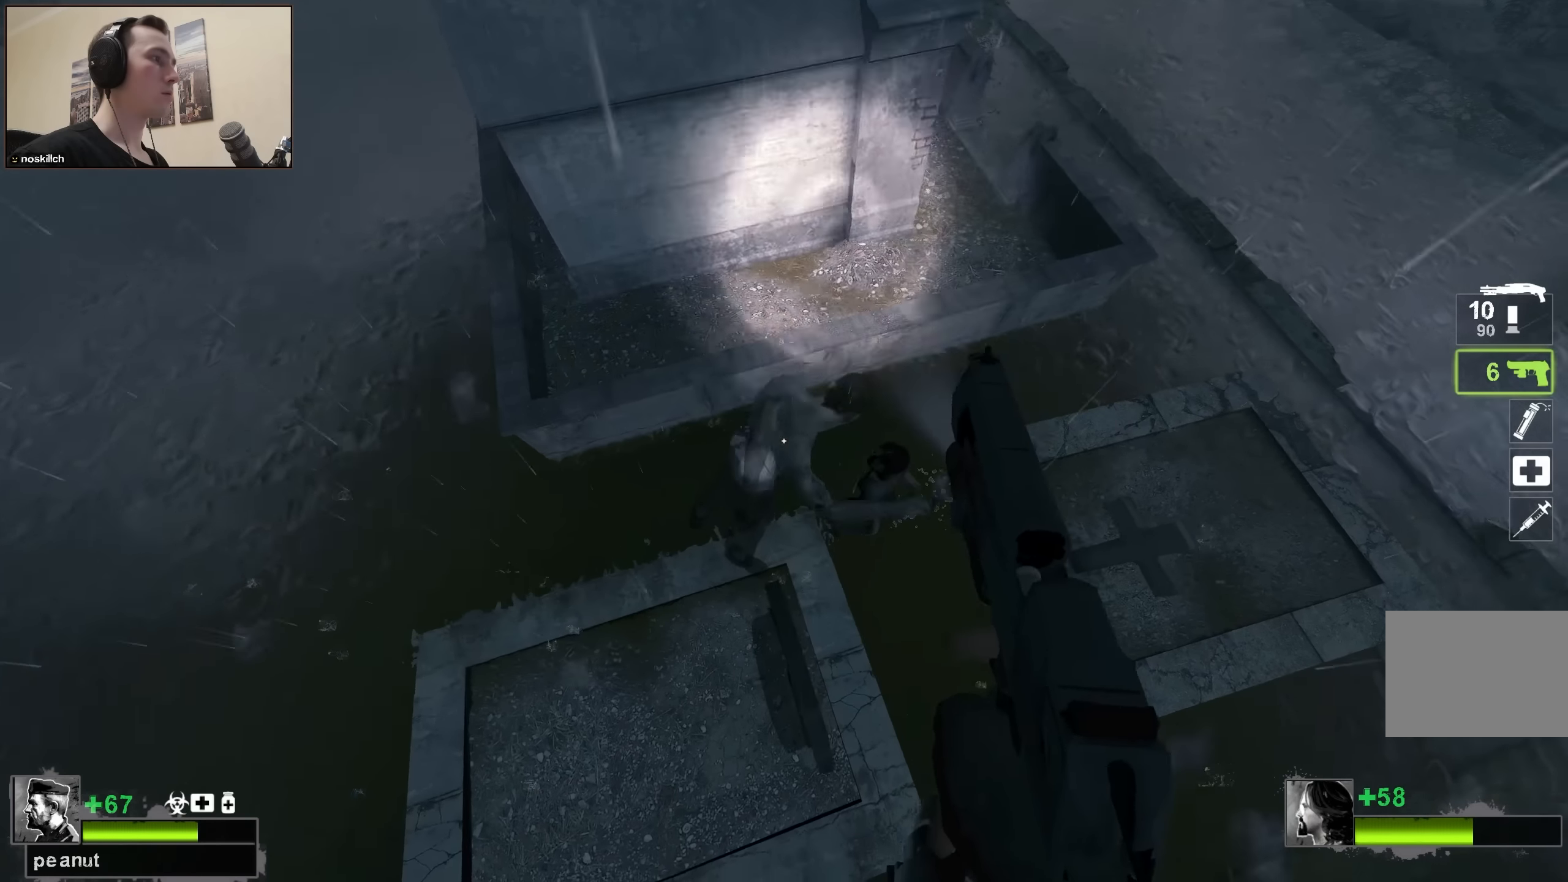
{"keys": ["ctrl", "space"], "events": [[400, "space", "down"]]}
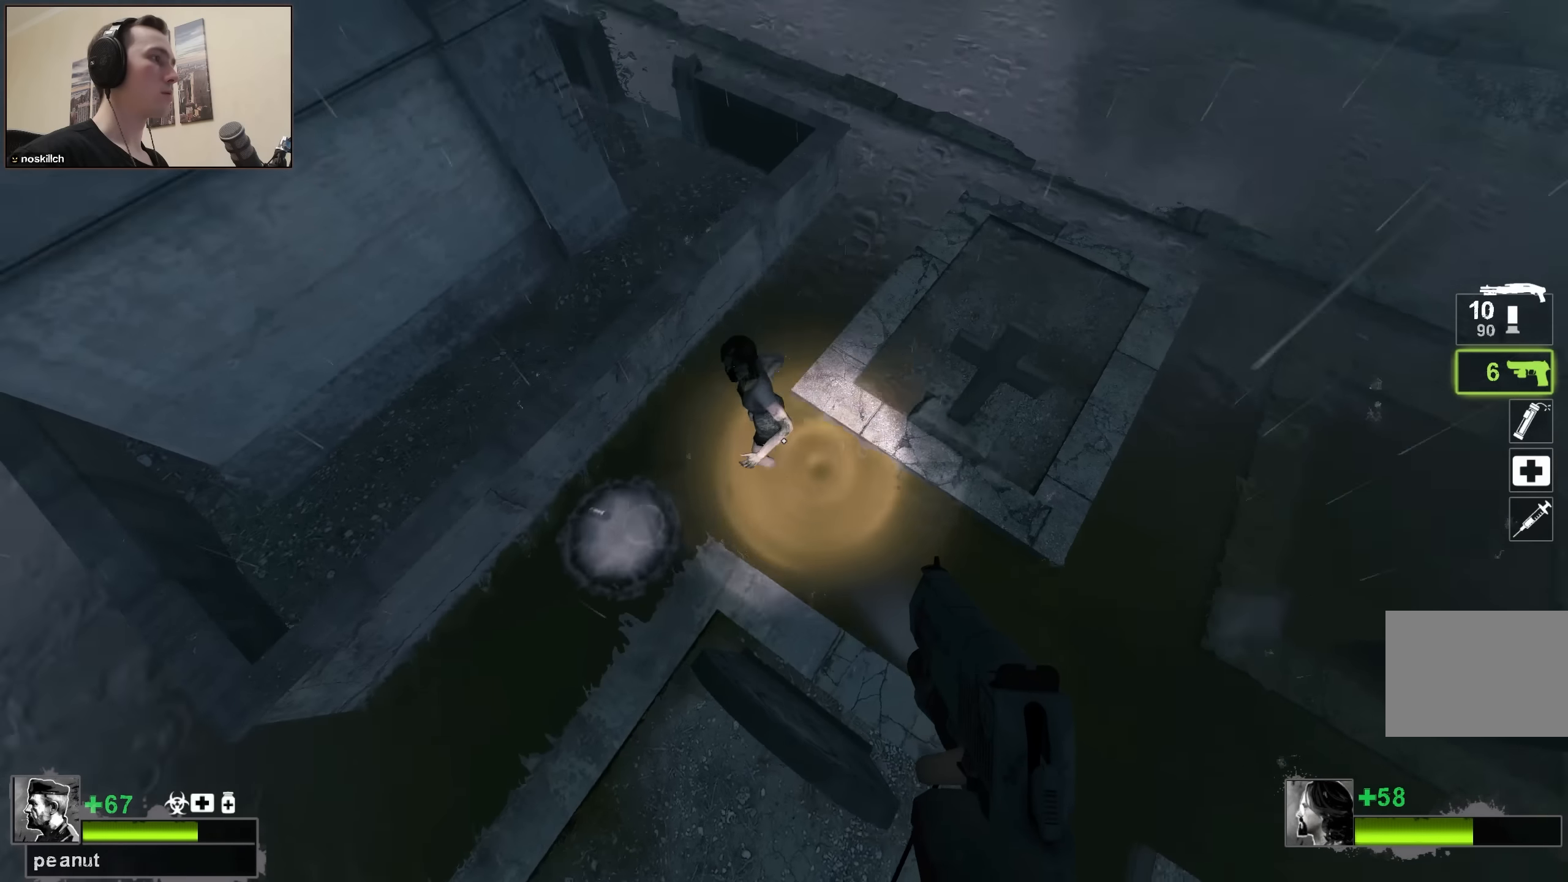
{"keys": ["a", "ctrl"], "events": [[133, "space", "up"], [467, "a", "down"]]}
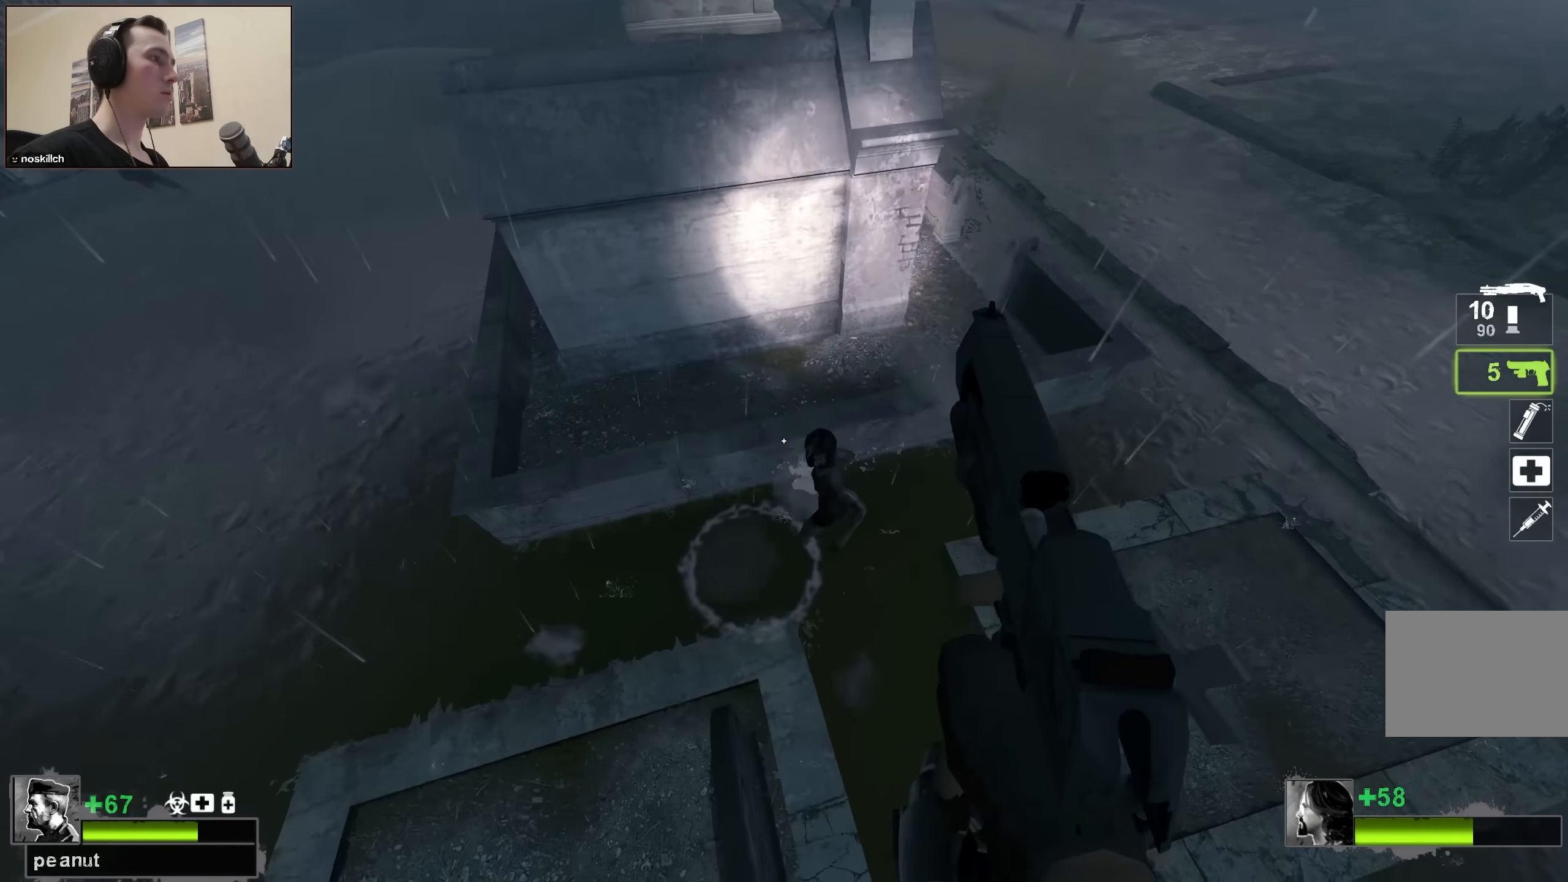
{"keys": ["ctrl"], "events": [[50, "a", "up"], [150, "a", "down"], [300, "a", "up"]]}
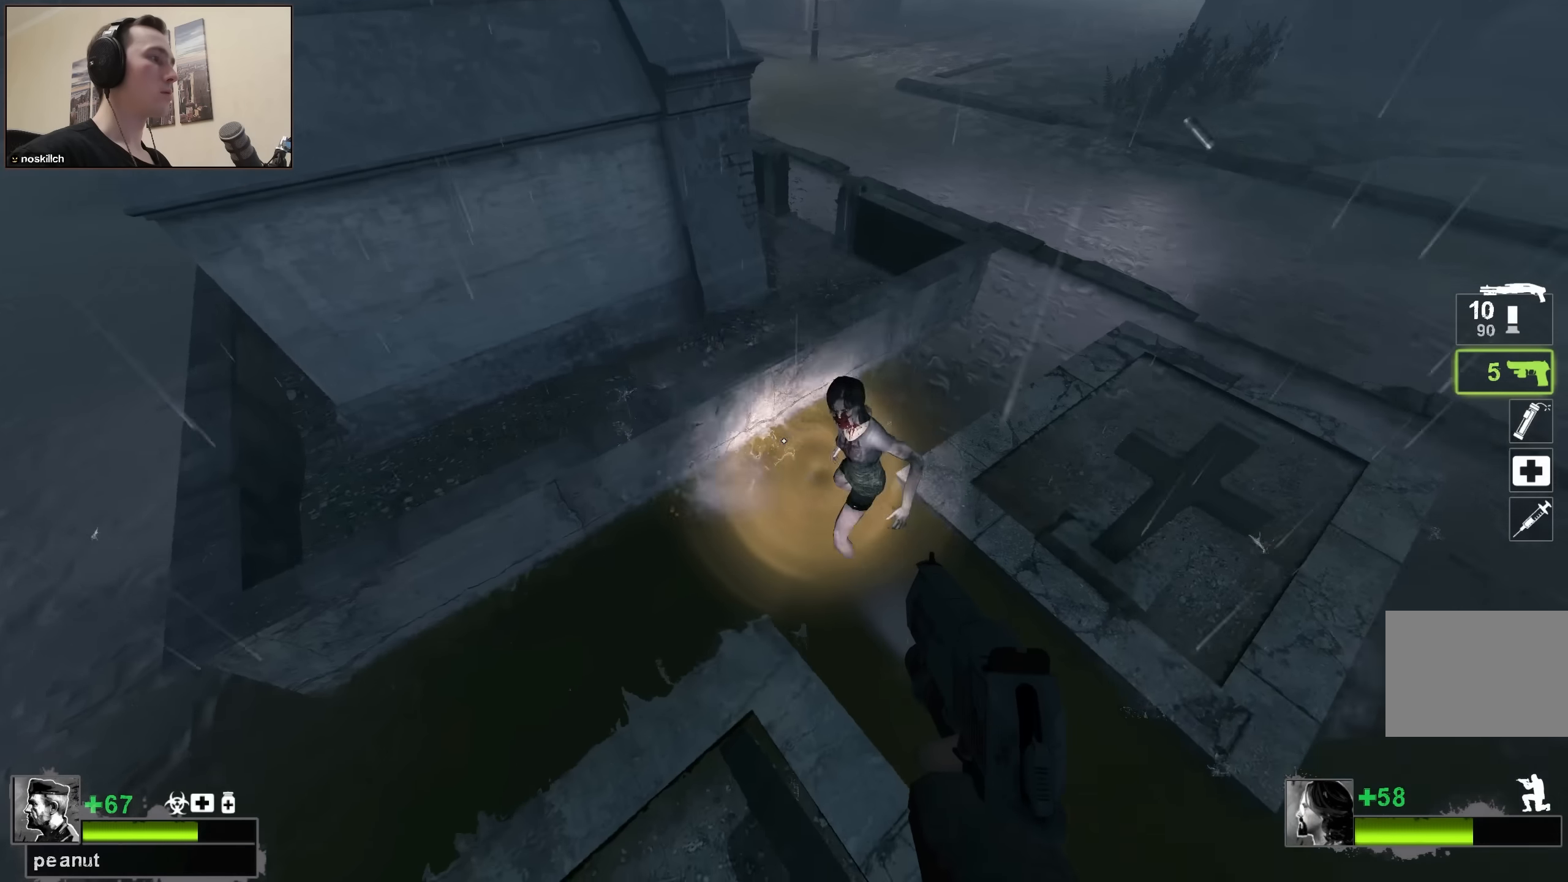
{"keys": ["ctrl"], "events": [[350, "space", "down"], [483, "space", "up"]]}
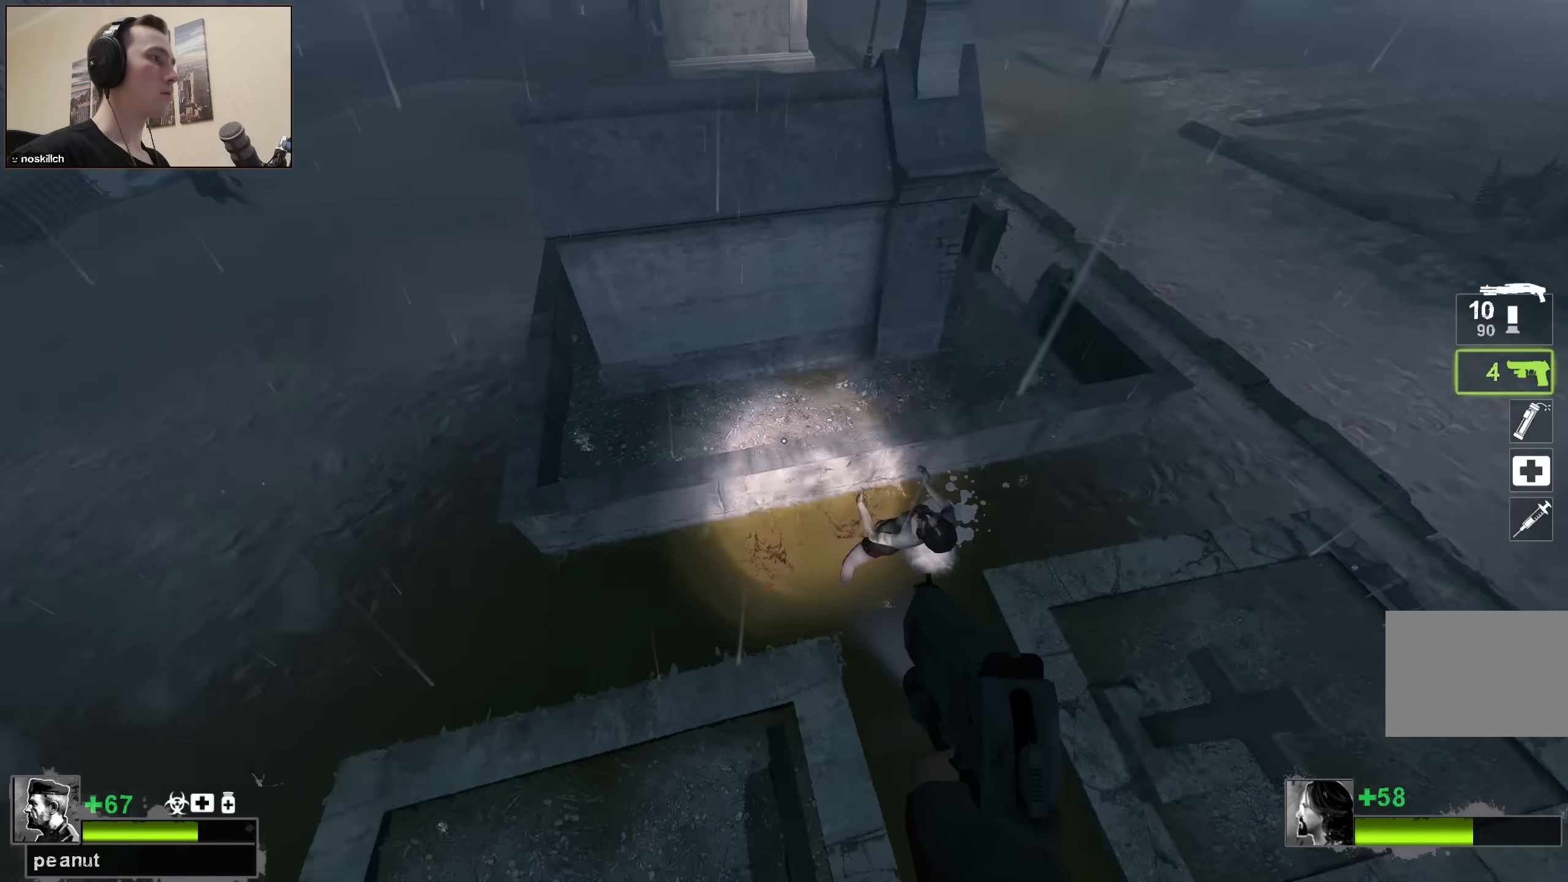
{"keys": ["ctrl"], "events": []}
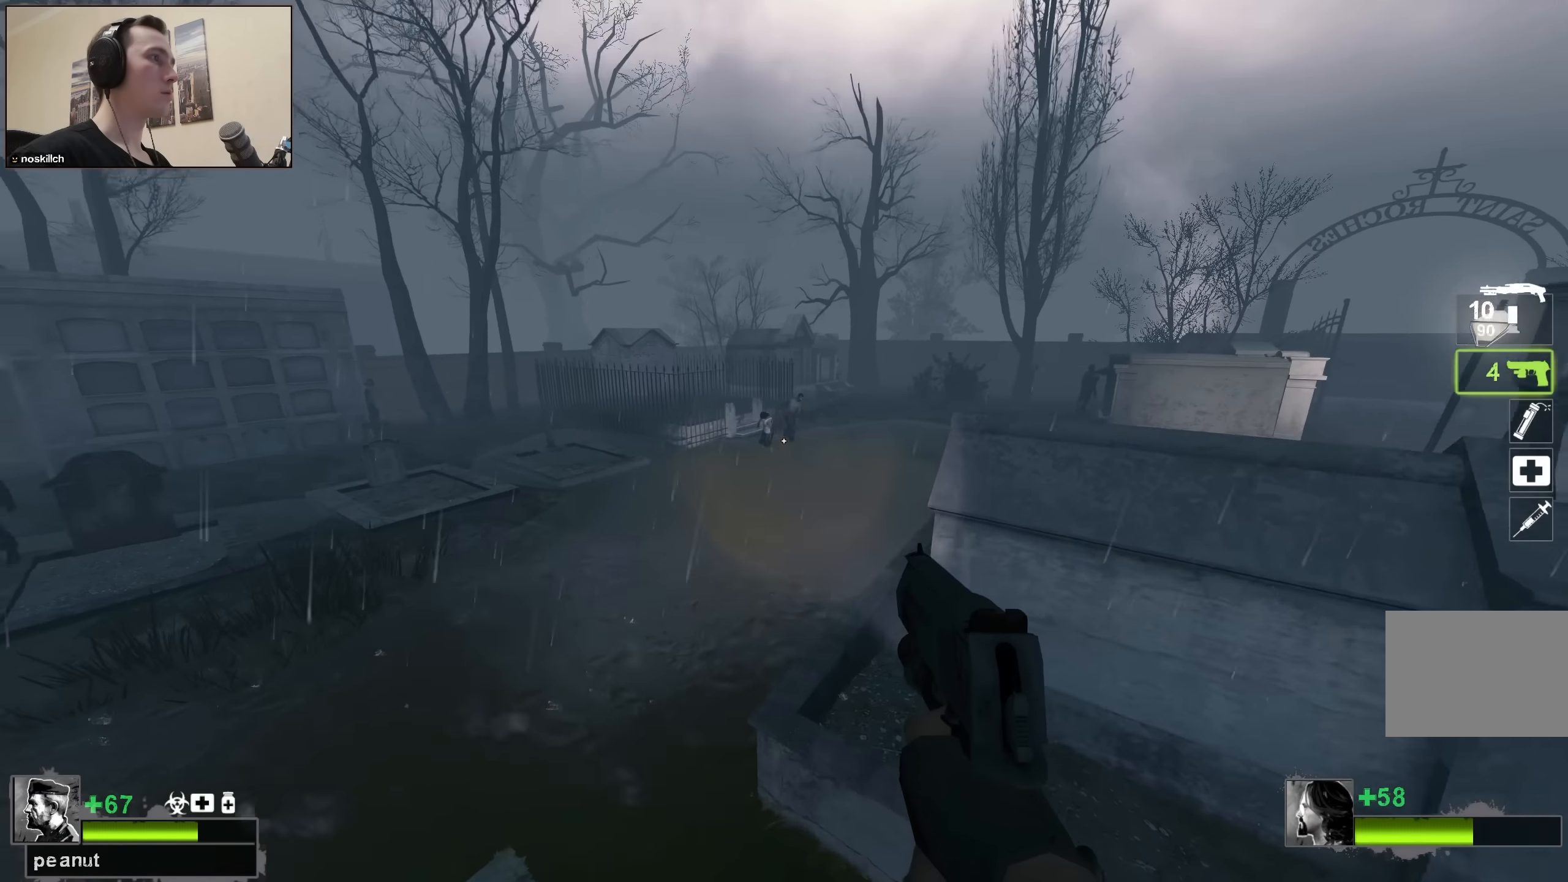
{"keys": ["ctrl"], "events": []}
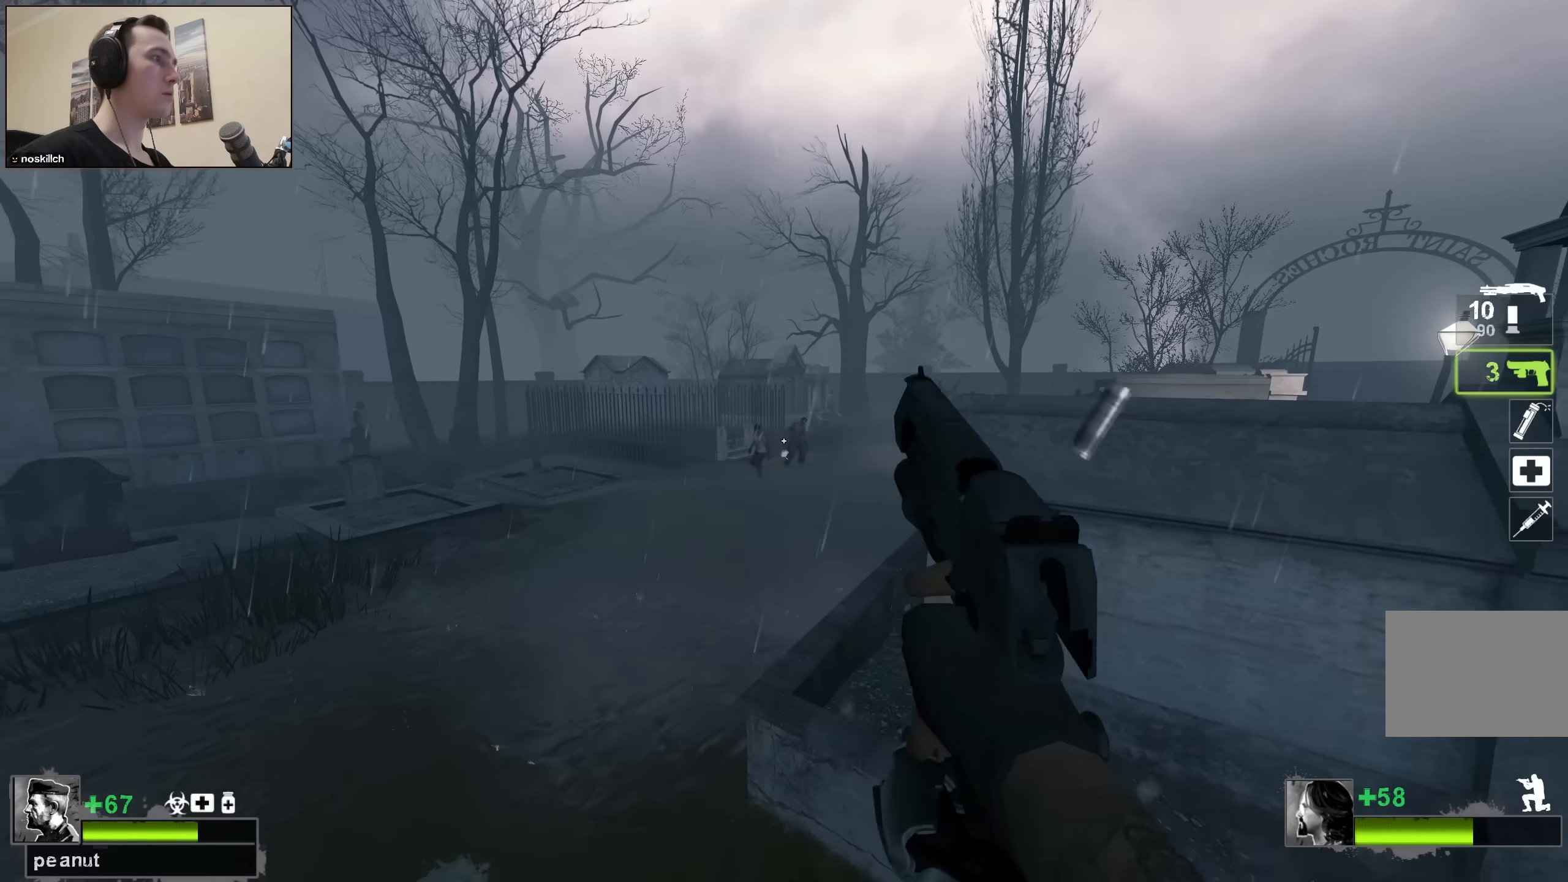
{"keys": ["ctrl"], "events": []}
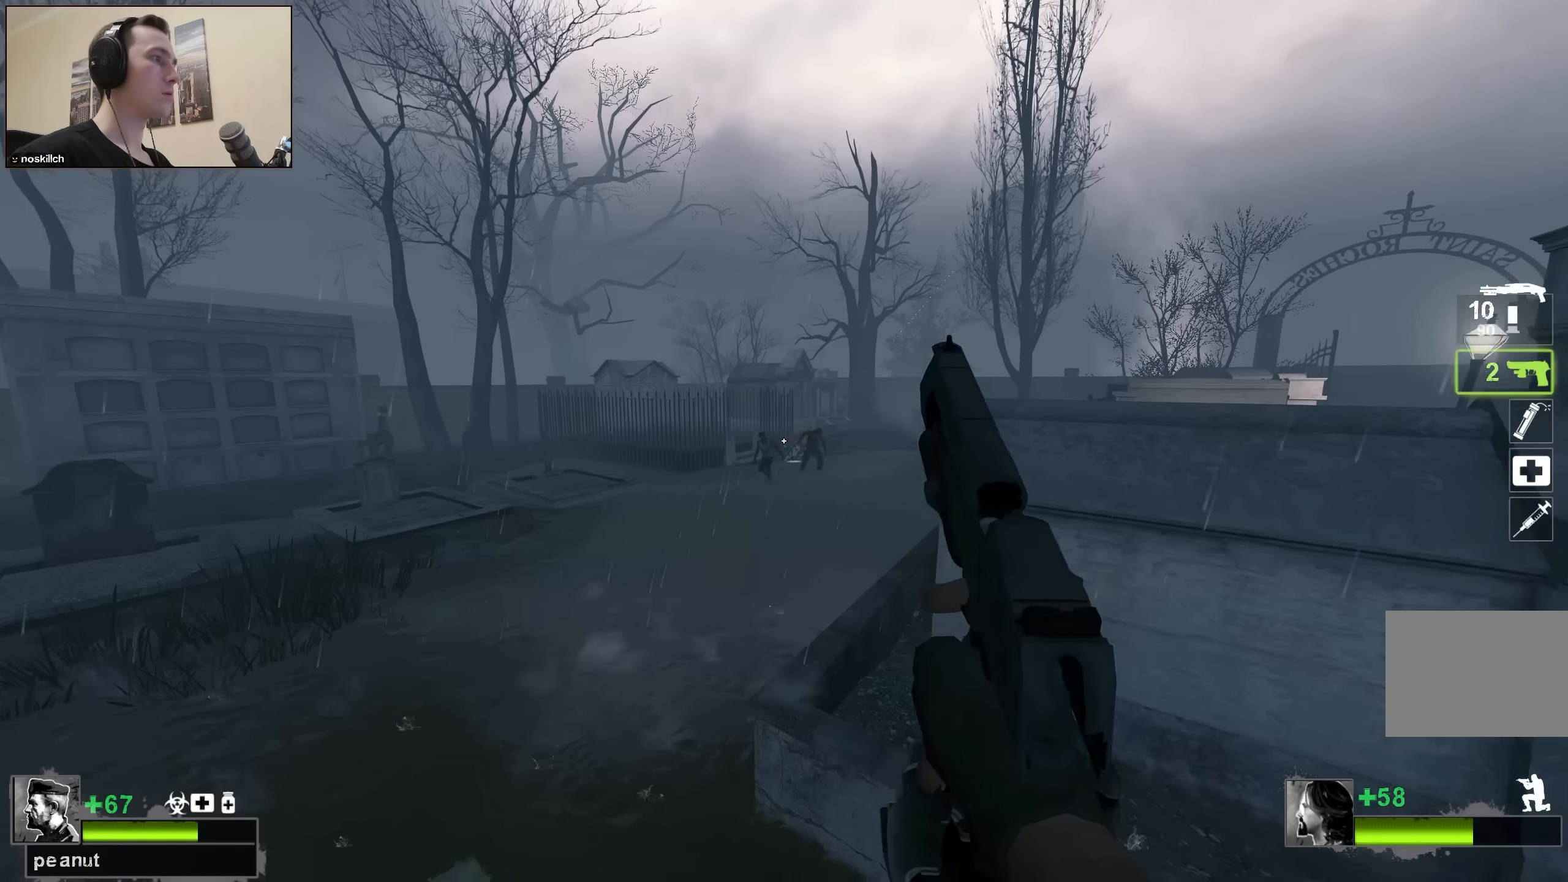
{"keys": [], "events": [[317, "ctrl", "up"], [317, "r", "down"], [467, "r", "up"]]}
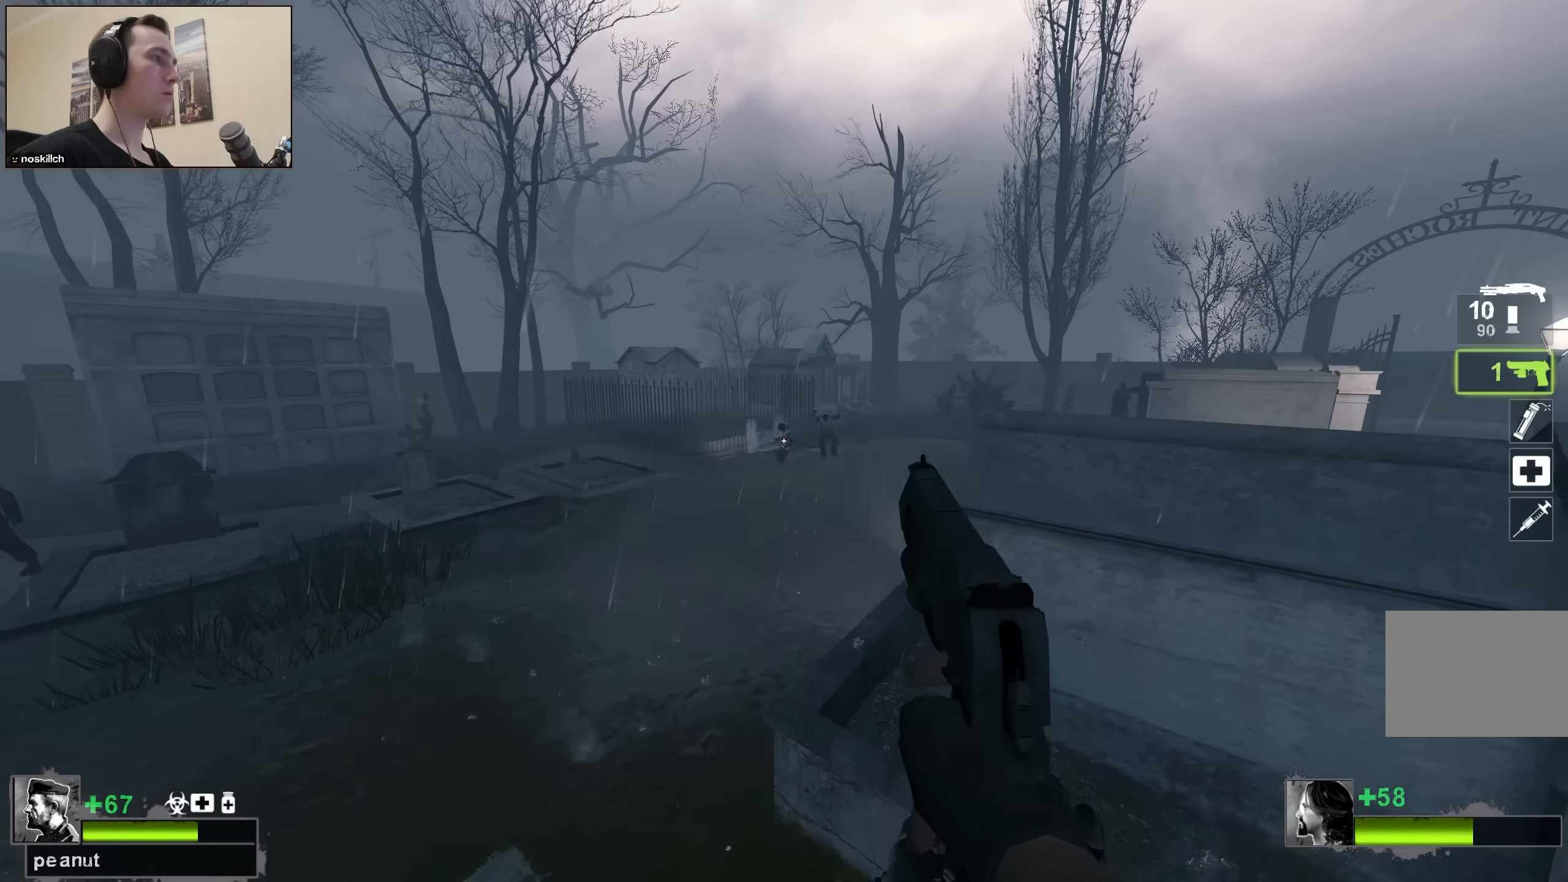
{"keys": ["space"], "events": [[483, "space", "down"]]}
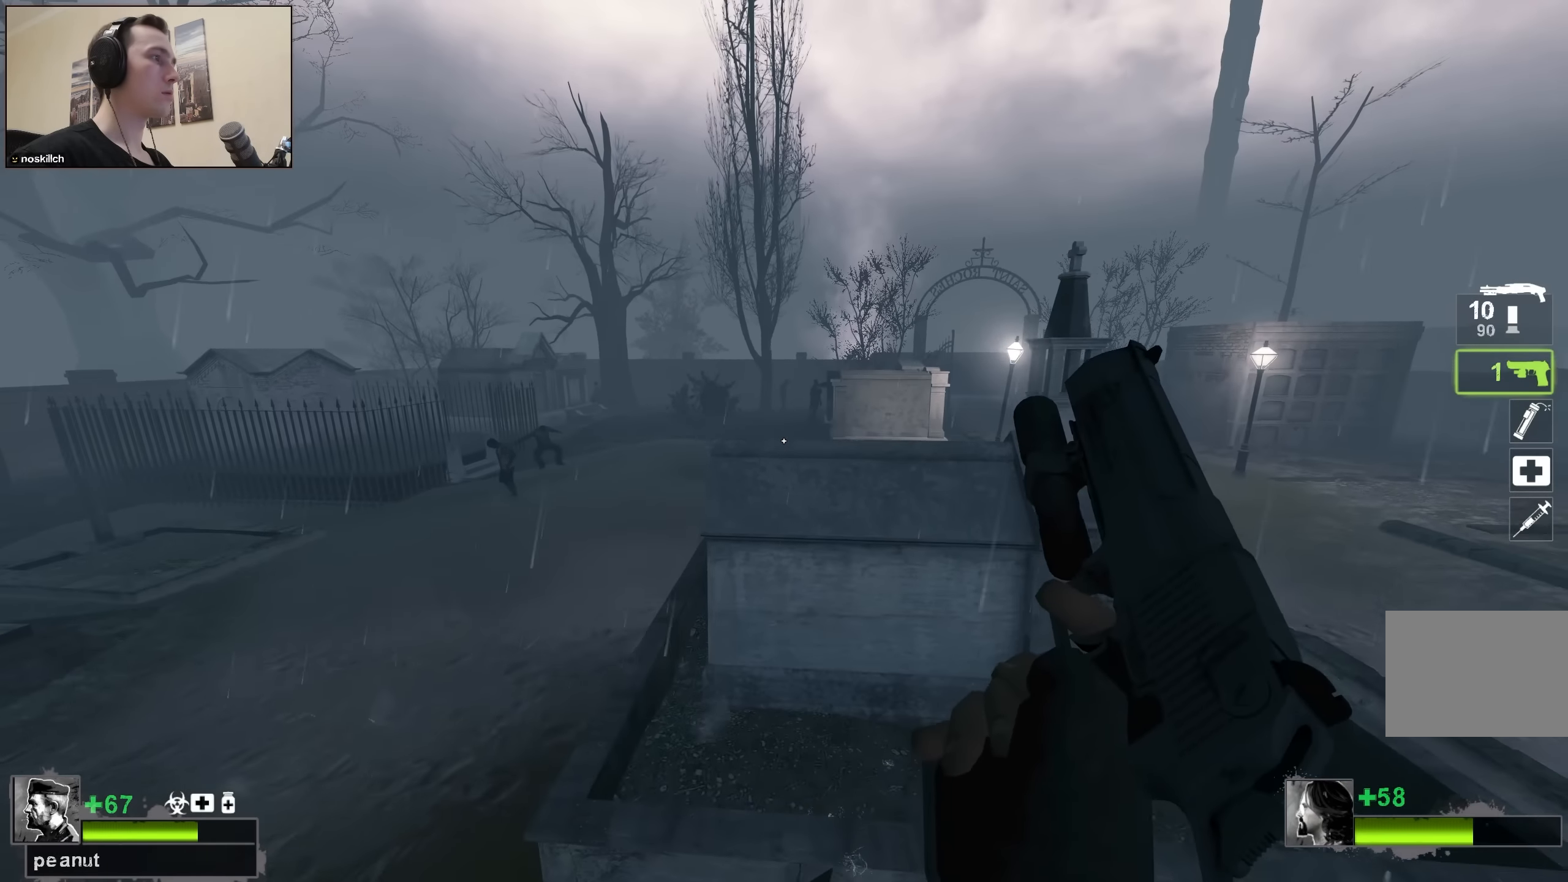
{"keys": [], "events": [[67, "space", "up"]]}
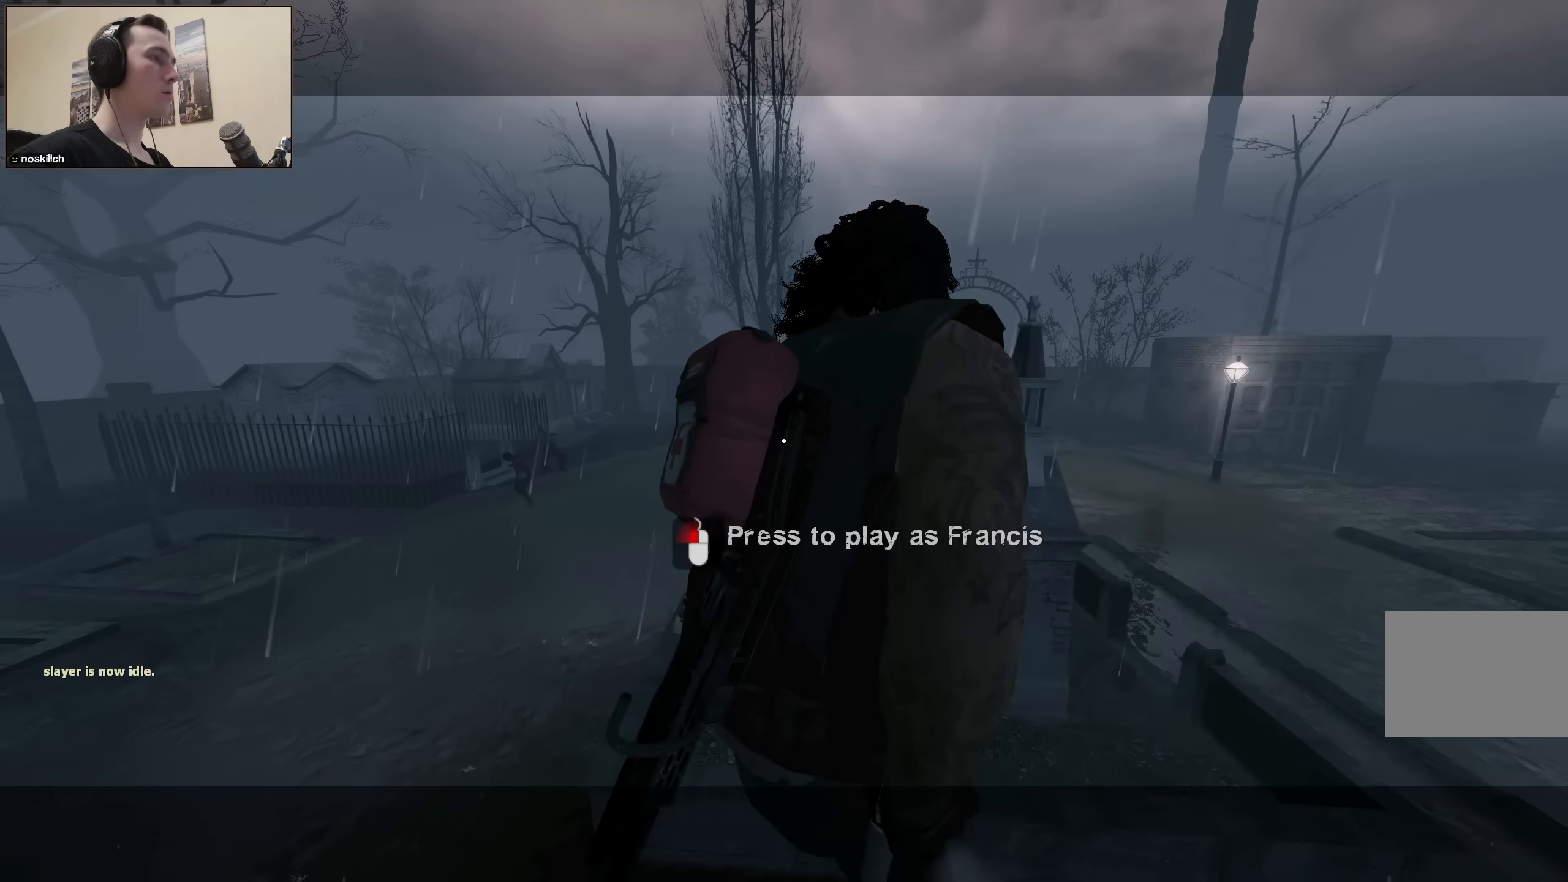
{"keys": ["ctrl"], "events": [[467, "ctrl", "down"]]}
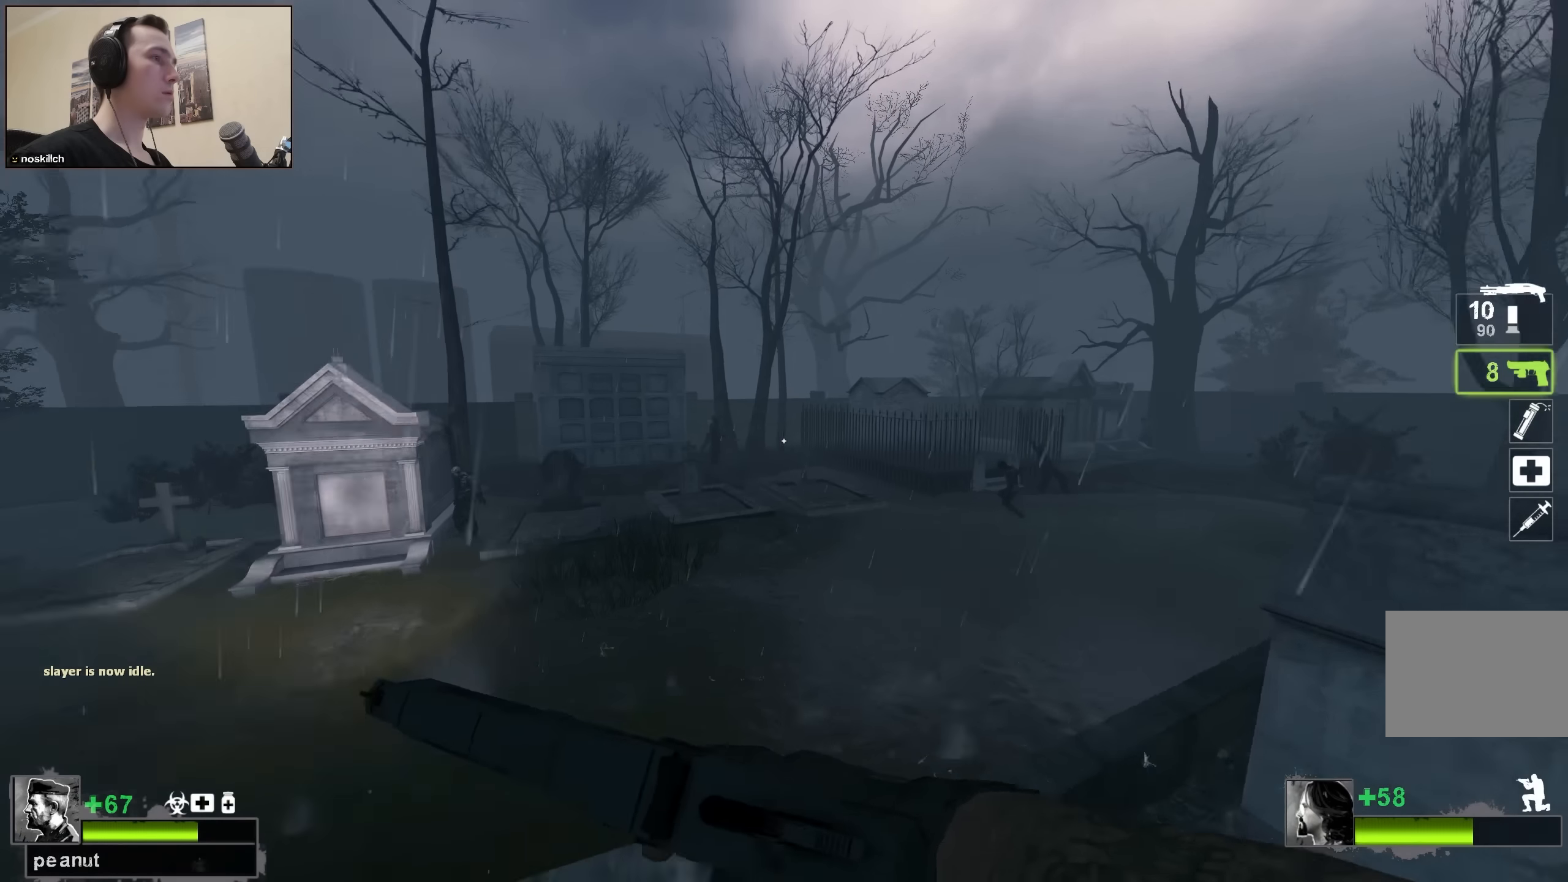
{"keys": ["ctrl"], "events": []}
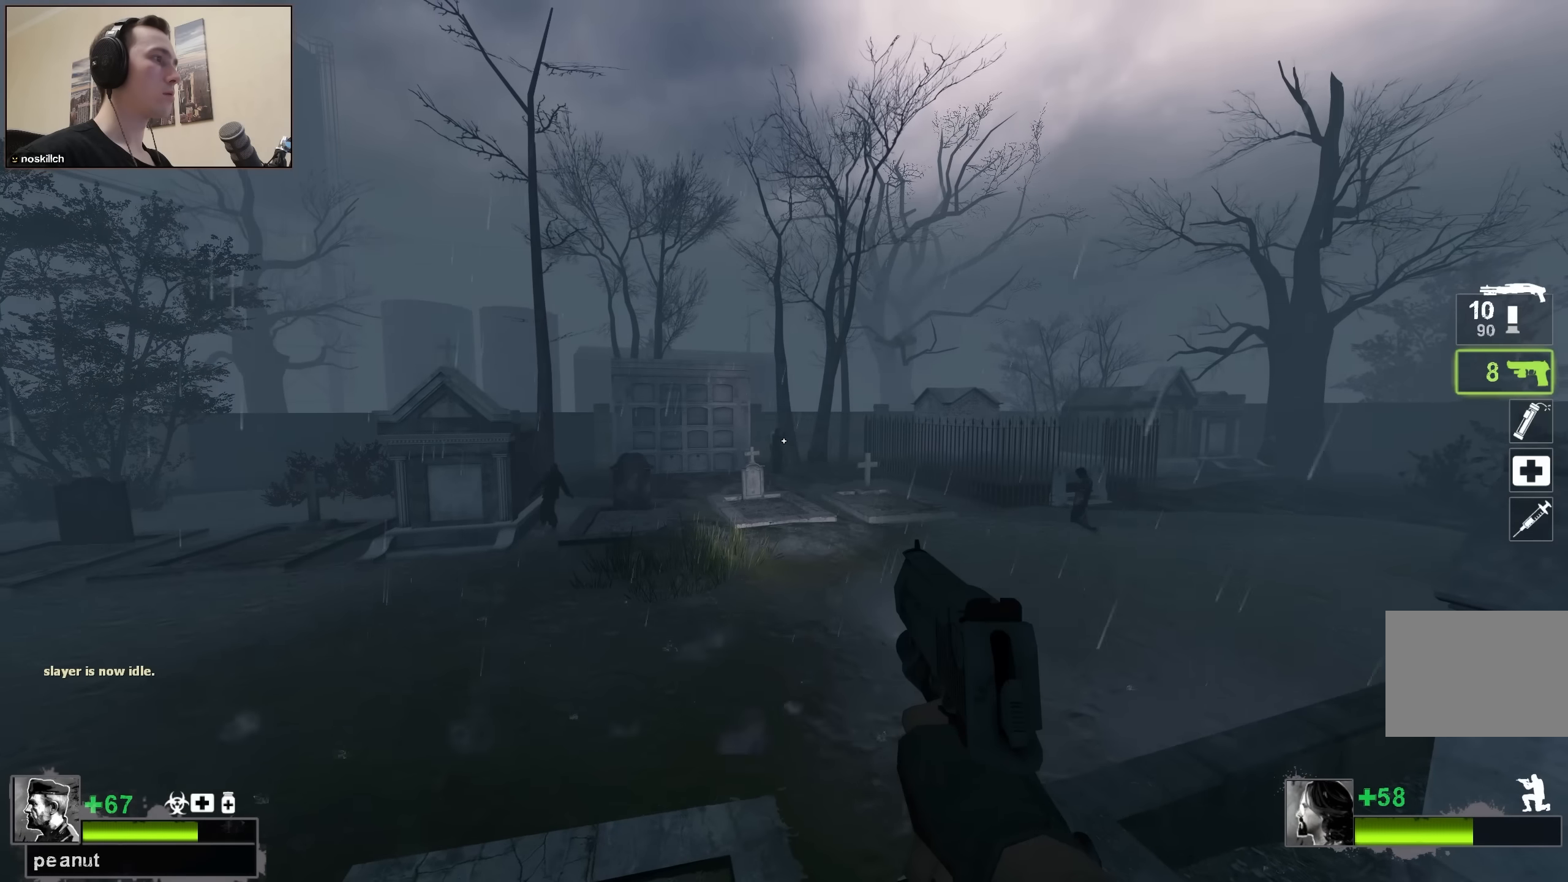
{"keys": ["ctrl"], "events": []}
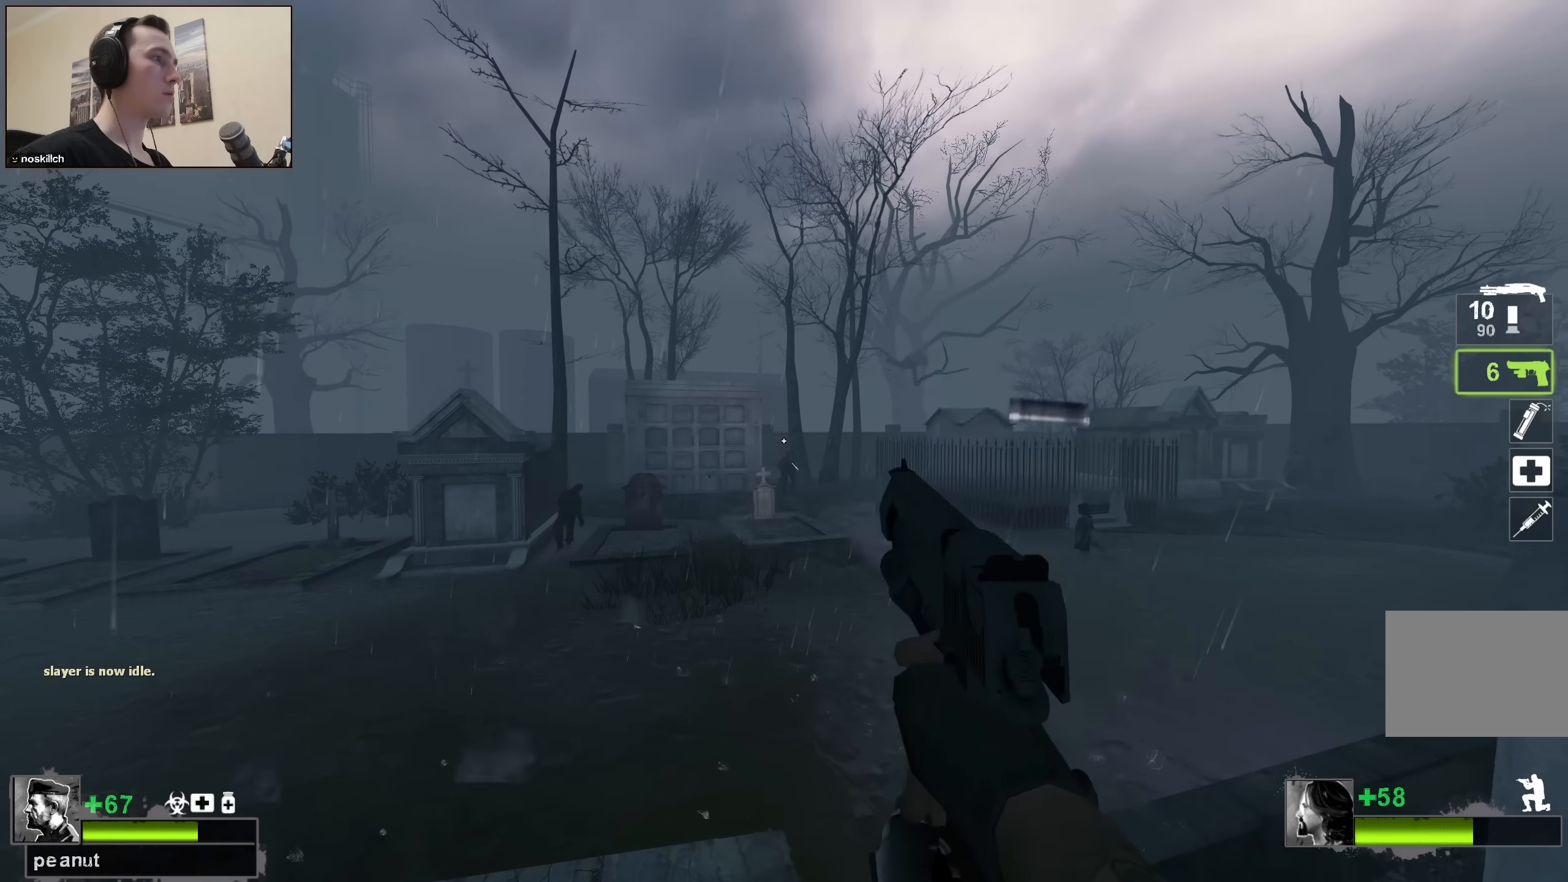
{"keys": ["ctrl"], "events": []}
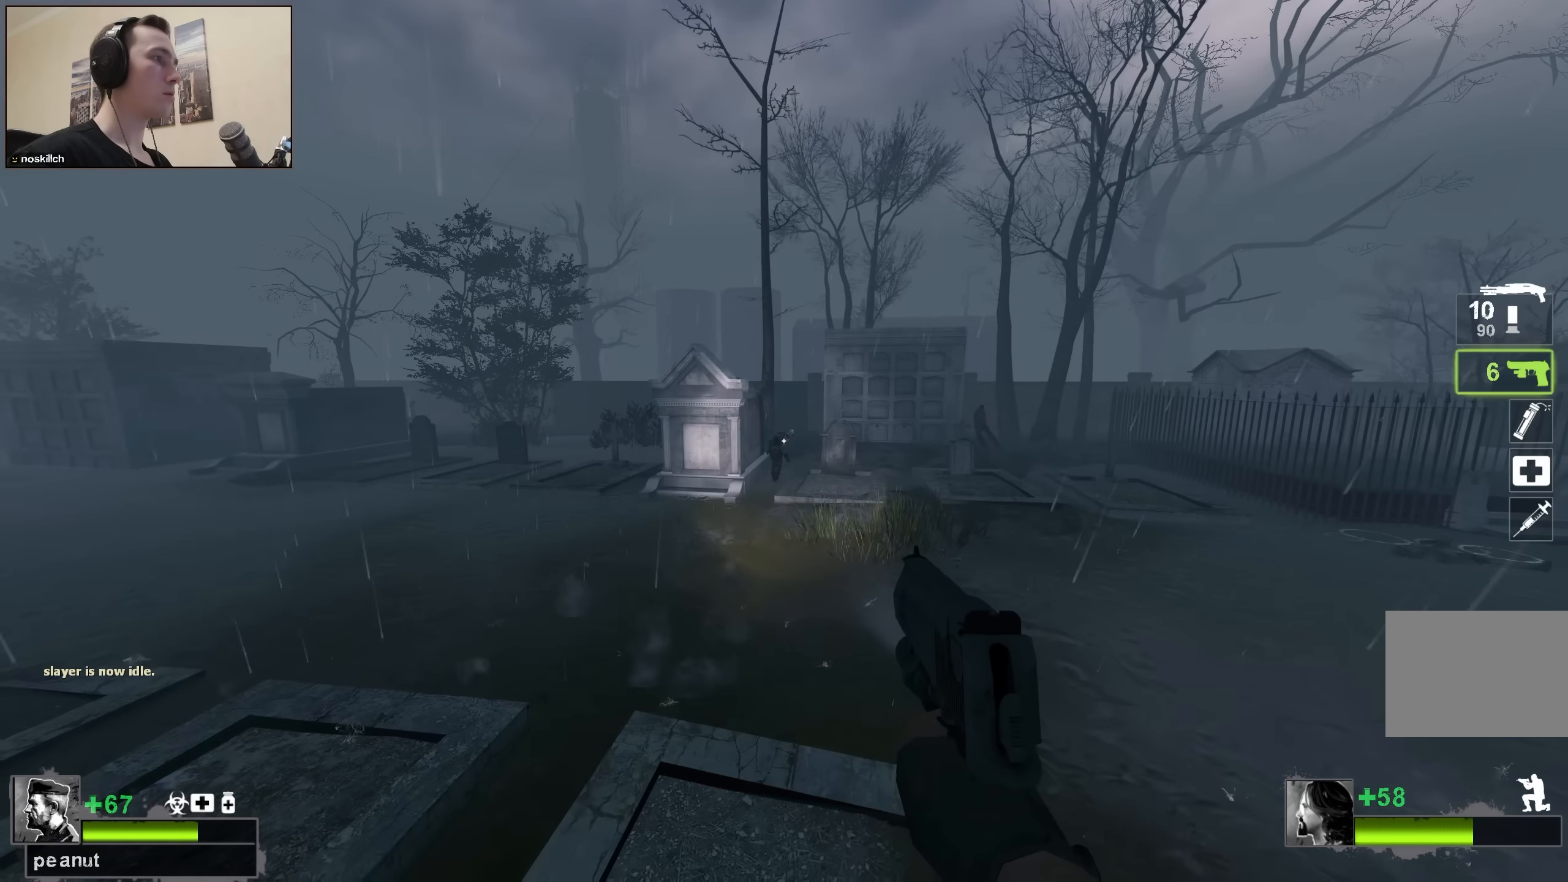
{"keys": [], "events": [[150, "ctrl", "up"], [200, "r", "down"], [283, "r", "up"]]}
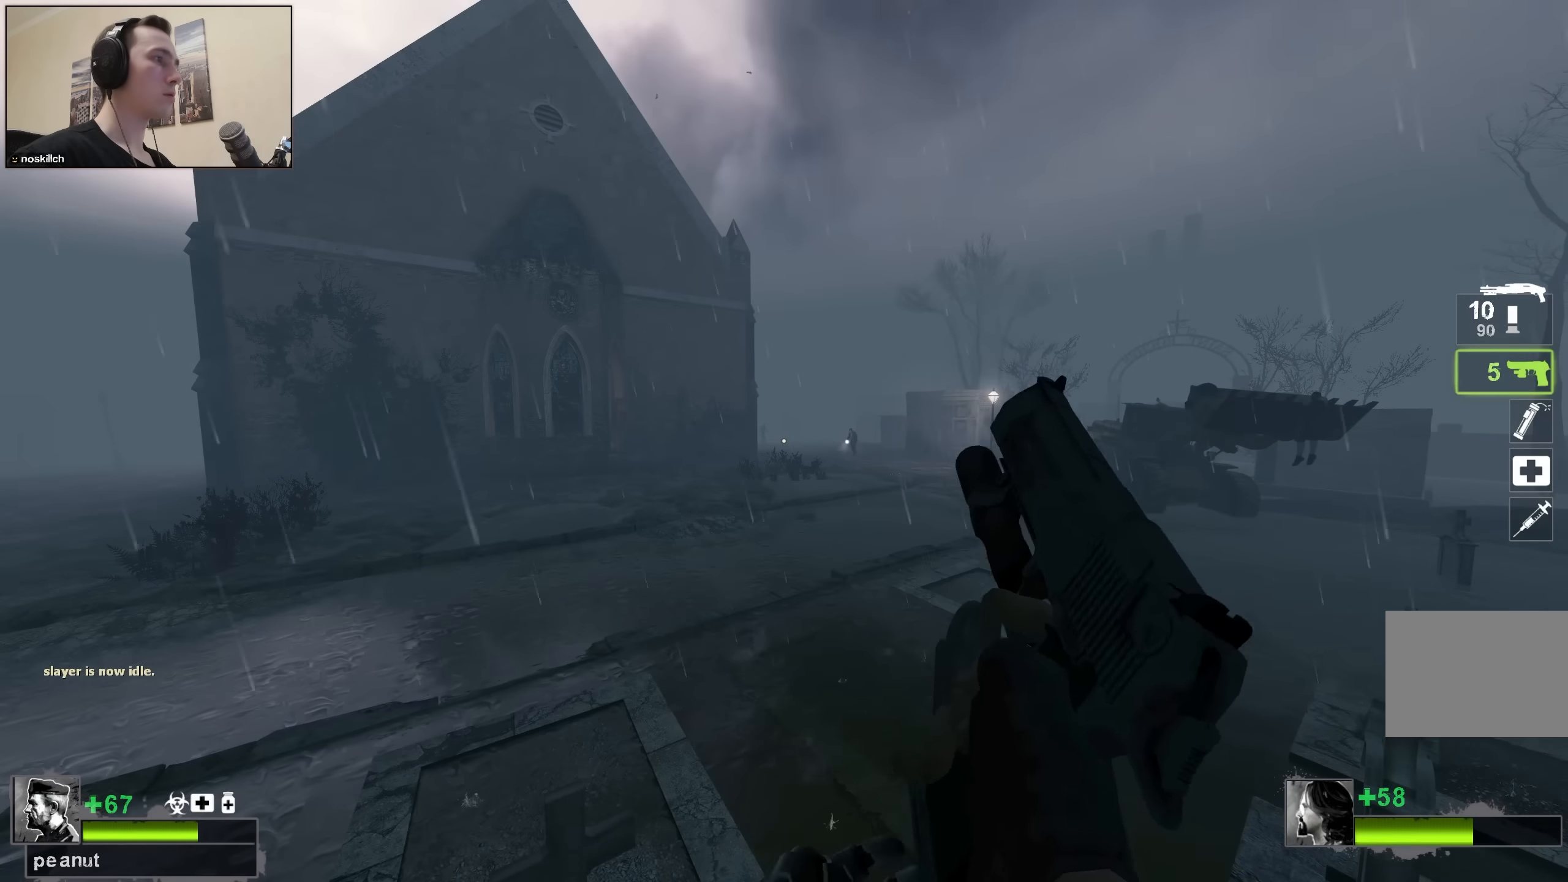
{"keys": ["a"], "events": [[167, "w", "down"], [450, "a", "down"], [500, "w", "up"]]}
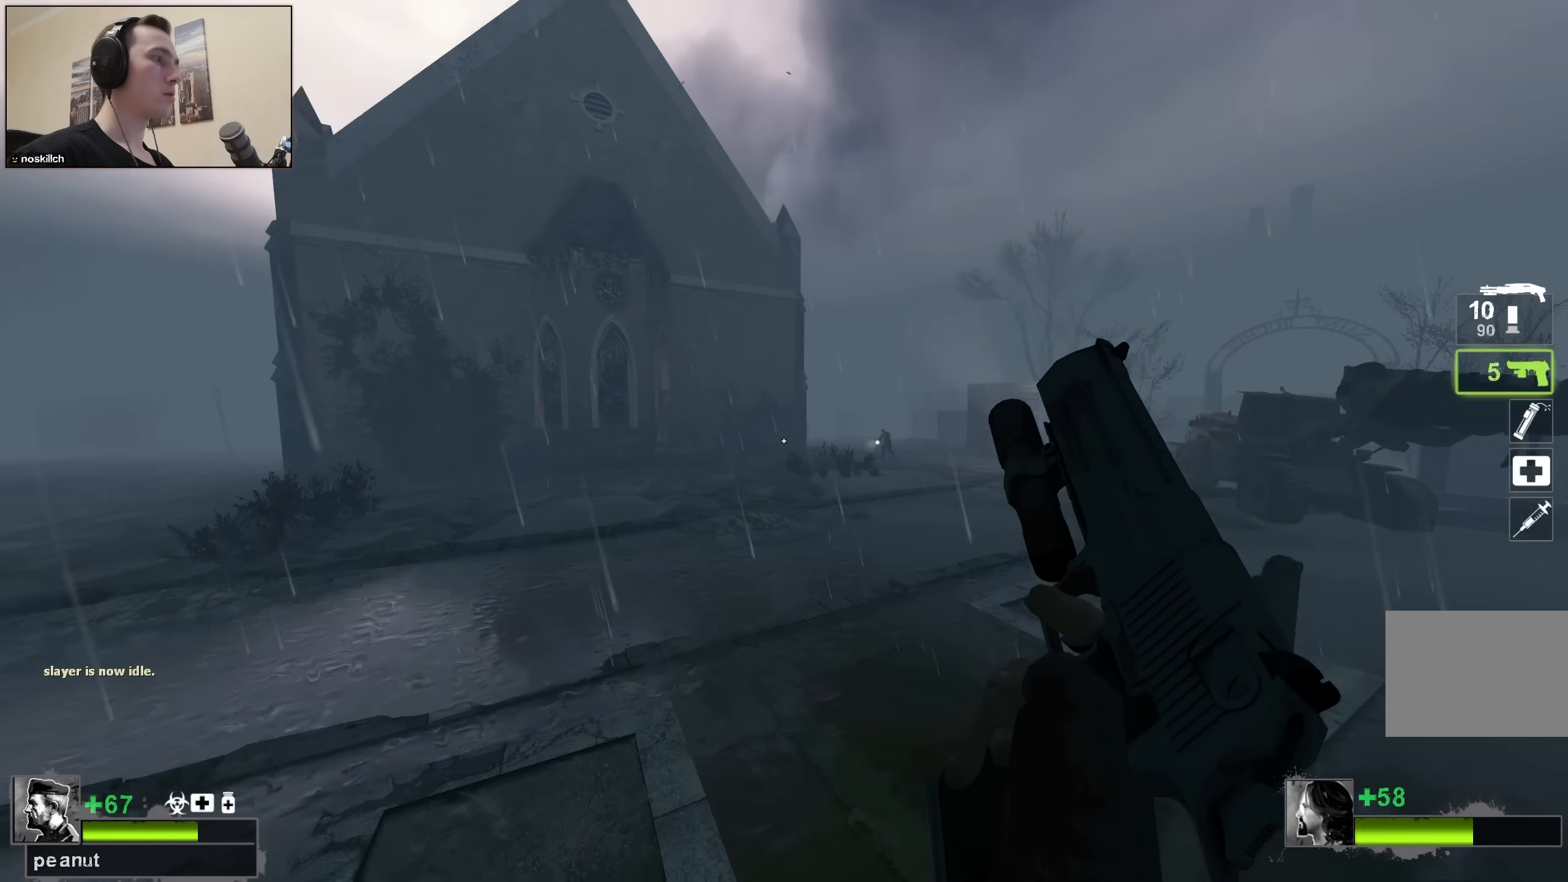
{"keys": [], "events": [[183, "w", "down"], [233, "a", "up"], [233, "w", "up"], [266, "a", "down"], [316, "w", "down"], [366, "a", "up"], [500, "w", "up"]]}
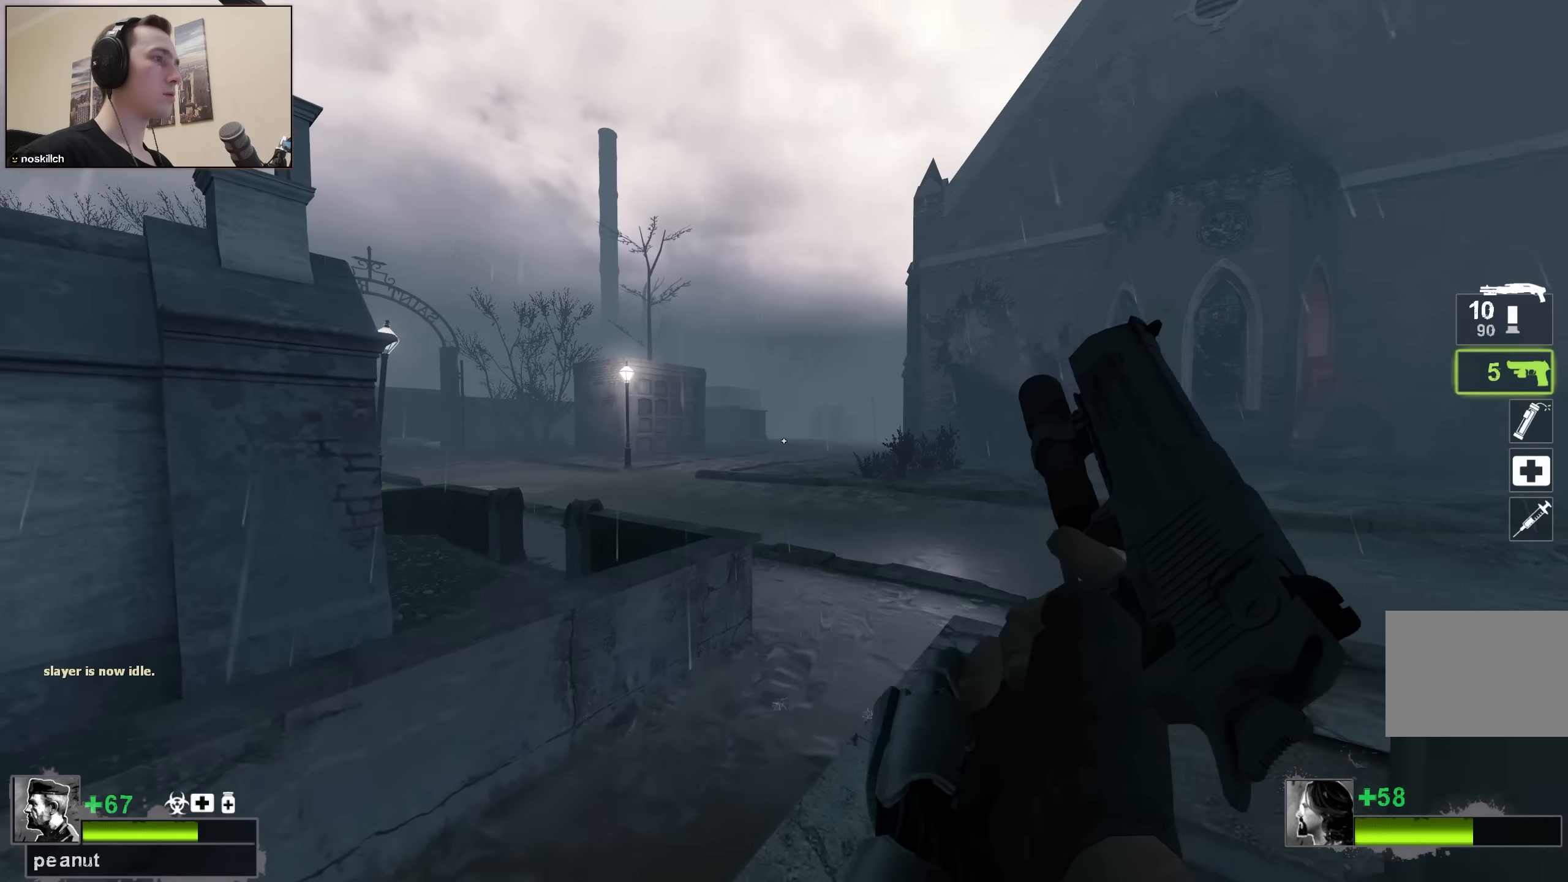
{"keys": ["w"], "events": [[150, "w", "down"], [350, "d", "down"], [483, "d", "up"]]}
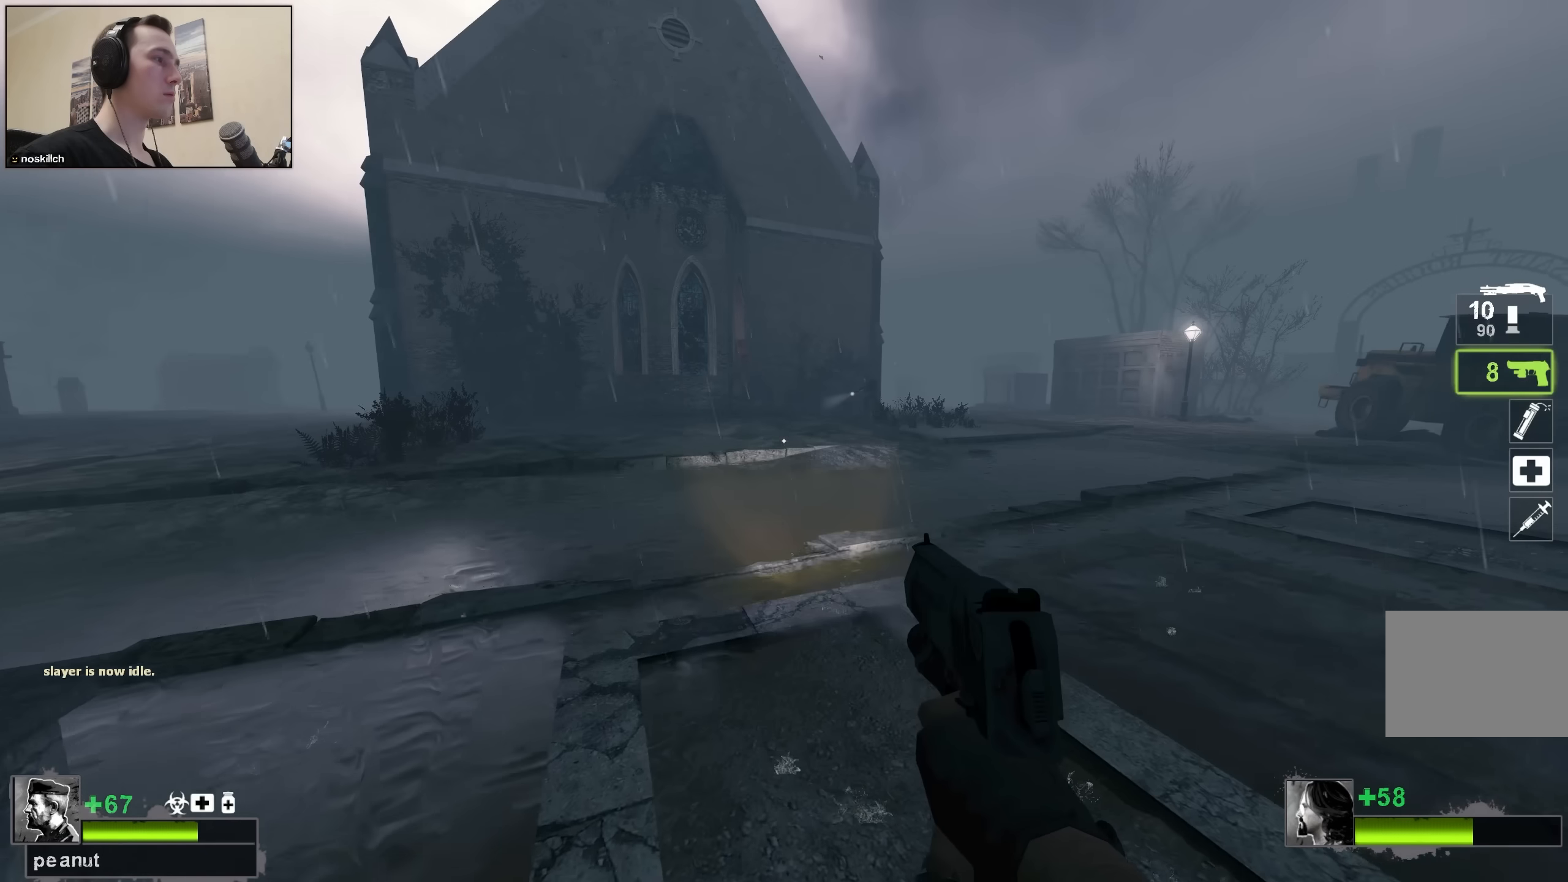
{"keys": ["d"], "events": [[300, "space", "down"], [400, "d", "down"], [450, "w", "up"], [500, "space", "up"]]}
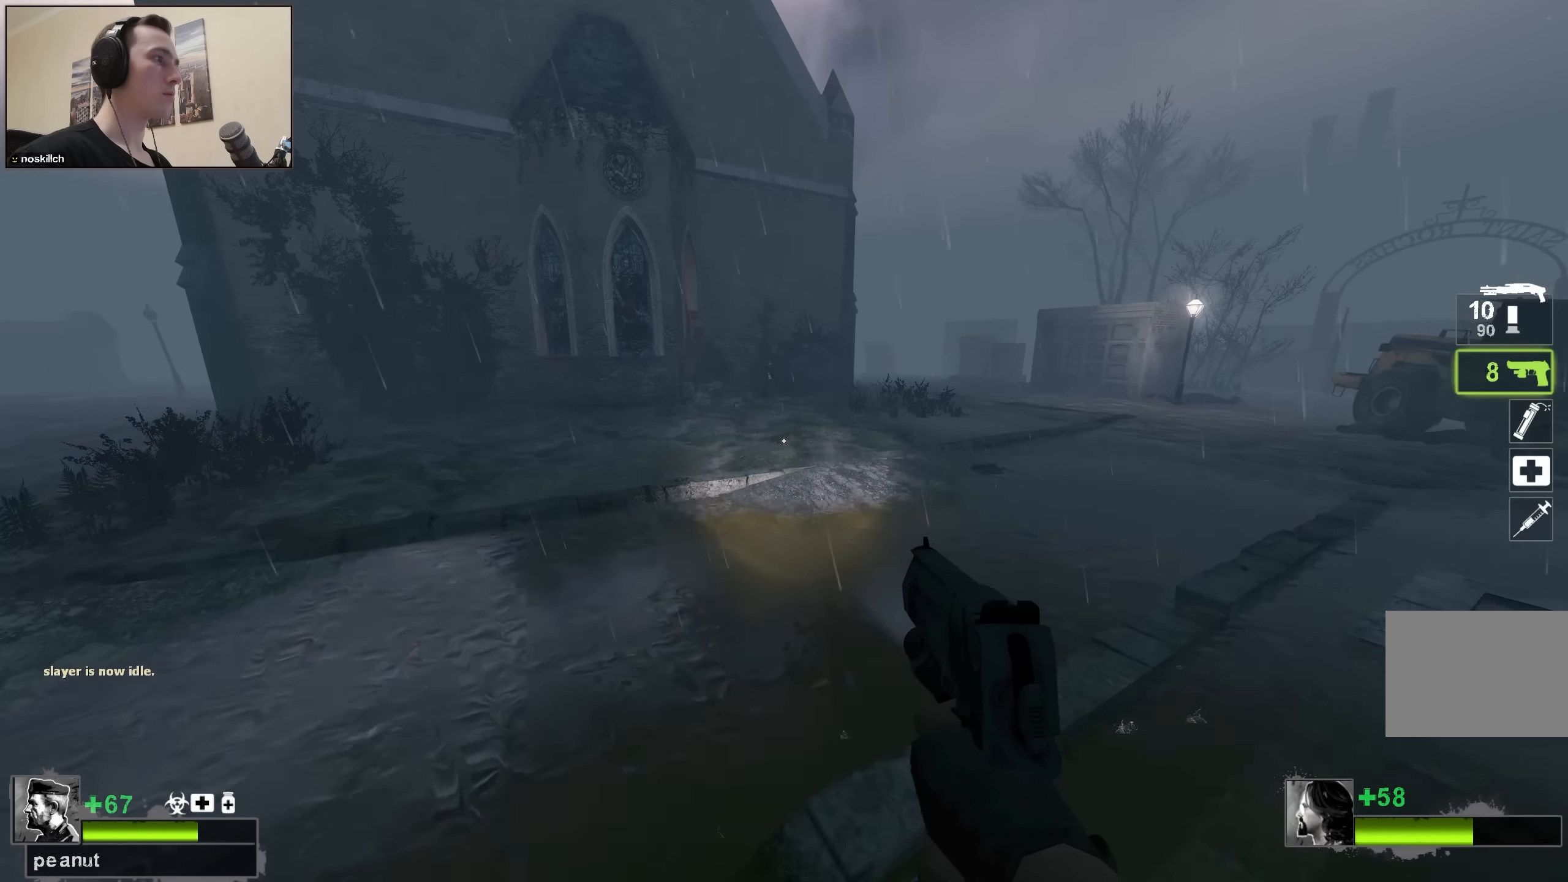
{"keys": ["space", "w"], "events": [[283, "d", "up"], [283, "w", "down"], [466, "space", "down"]]}